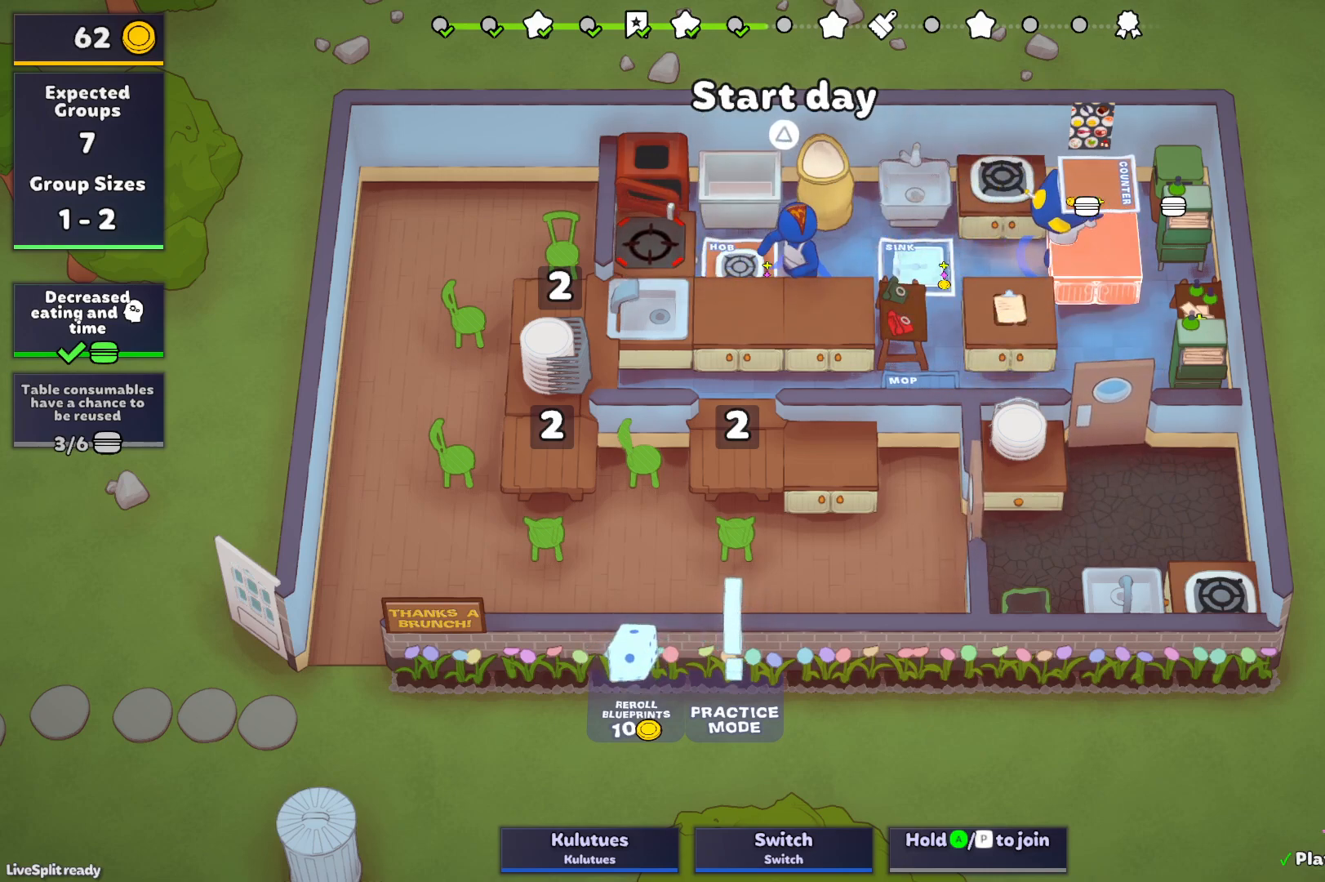
Gameplay with a controller (PlayStation layout); each line is a JSON object with the inputs held at the frame after it. "events" lists button and stick changes between this image and that frame as [ms after this image, input, new state], when the widget could be followed in between. Not read: L3 R3 right_stick.
{"buttons": [], "left_stick": "left", "events": [[117, "CROSS", "down"], [200, "CROSS", "up"], [217, "left_stick", "down"], [283, "left_stick", "left"]]}
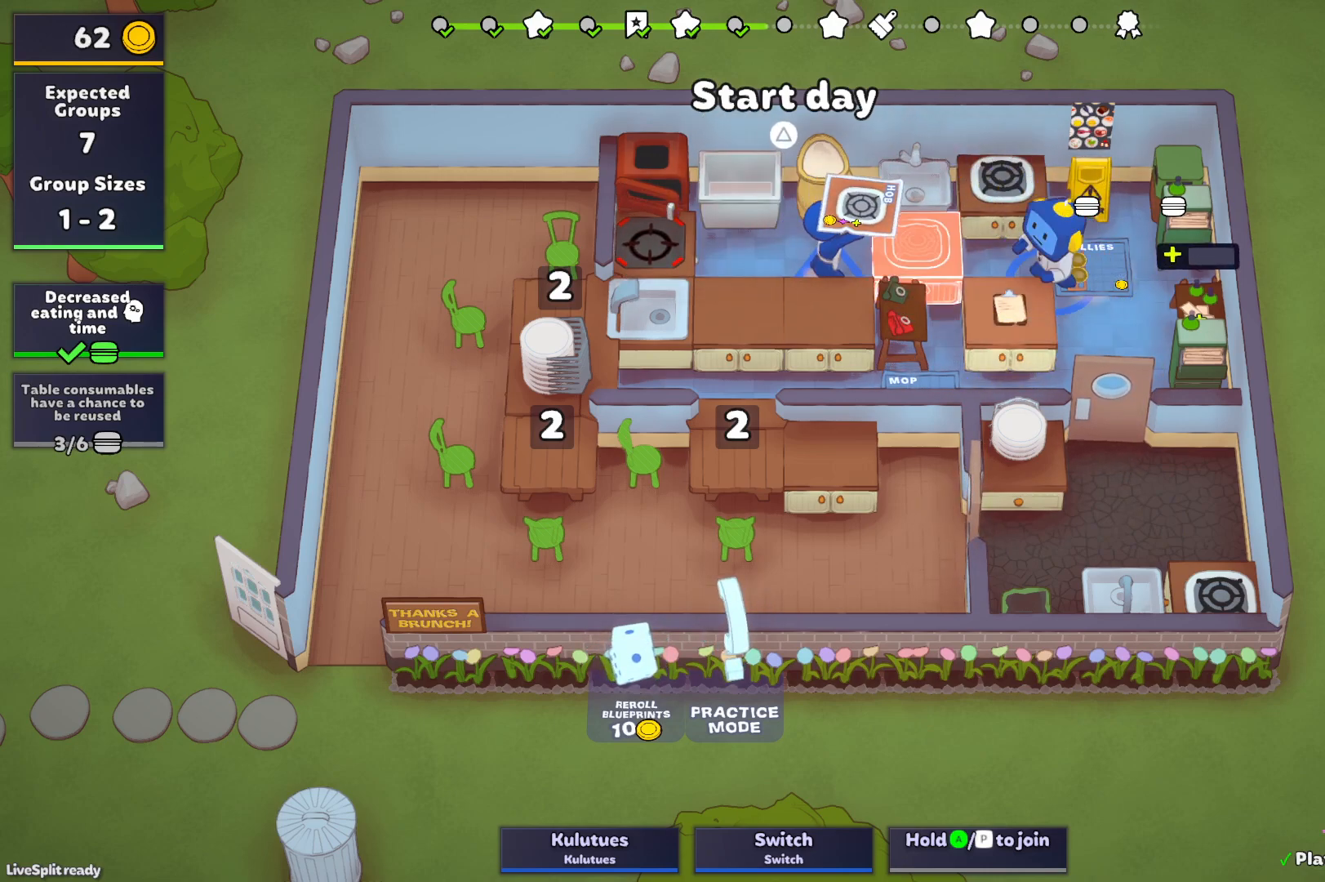
{"buttons": [], "left_stick": "down", "events": [[67, "left_stick", "down-right"], [433, "left_stick", "down"]]}
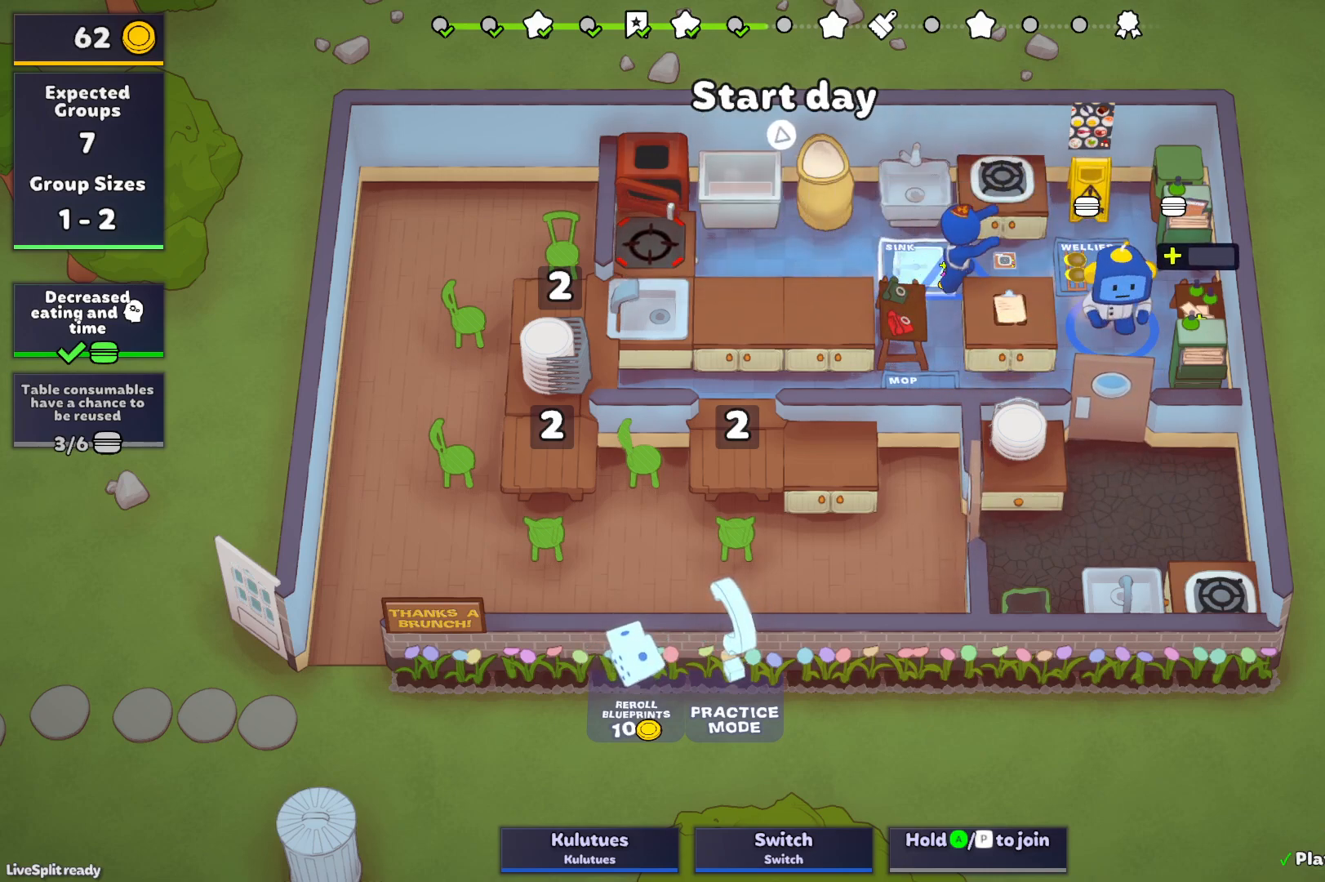
{"buttons": [], "left_stick": "up", "events": [[117, "left_stick", "down-left"], [433, "left_stick", "up"]]}
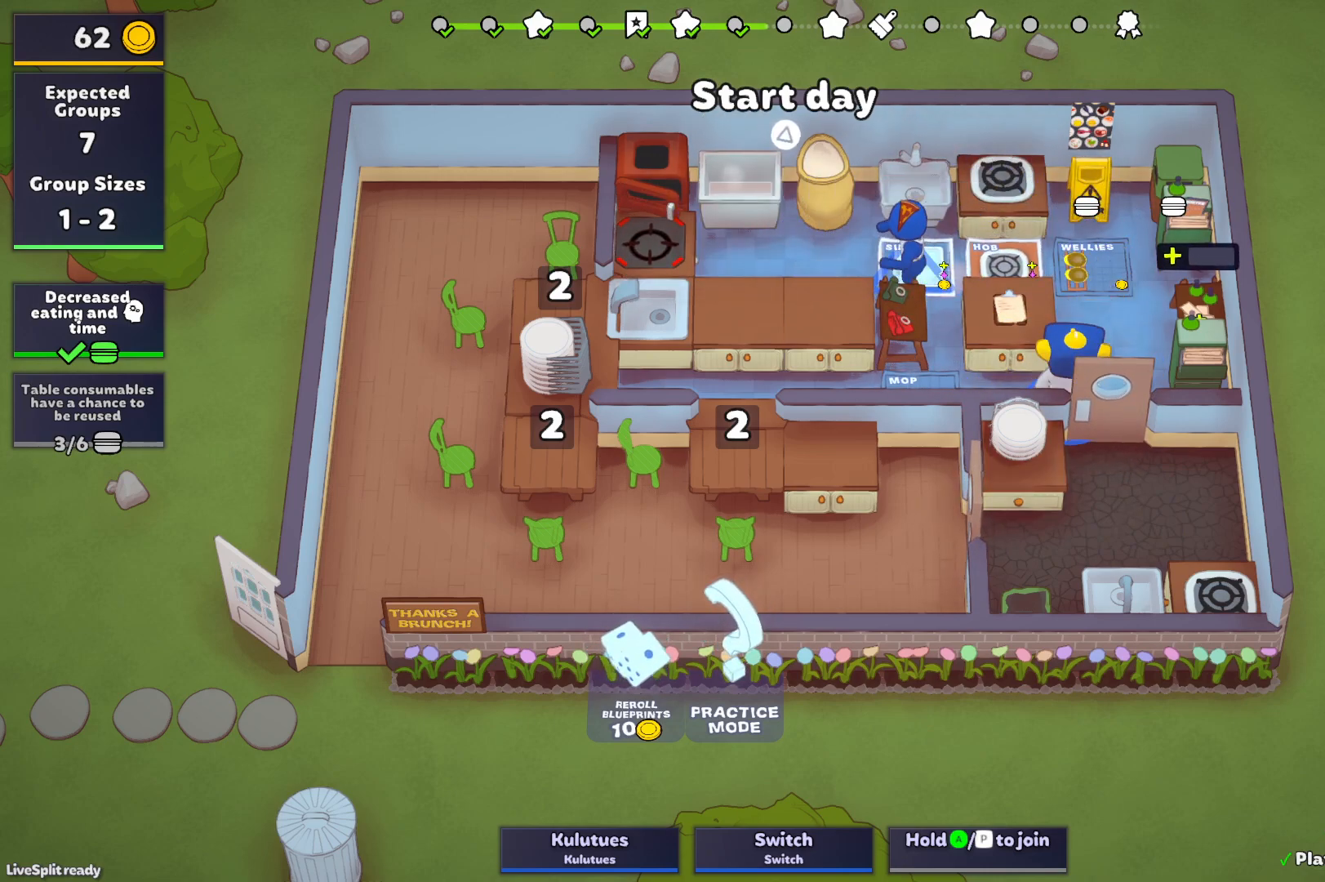
{"buttons": [], "left_stick": "up-left", "events": [[17, "left_stick", "up-right"], [183, "left_stick", "up"], [333, "left_stick", "up-left"]]}
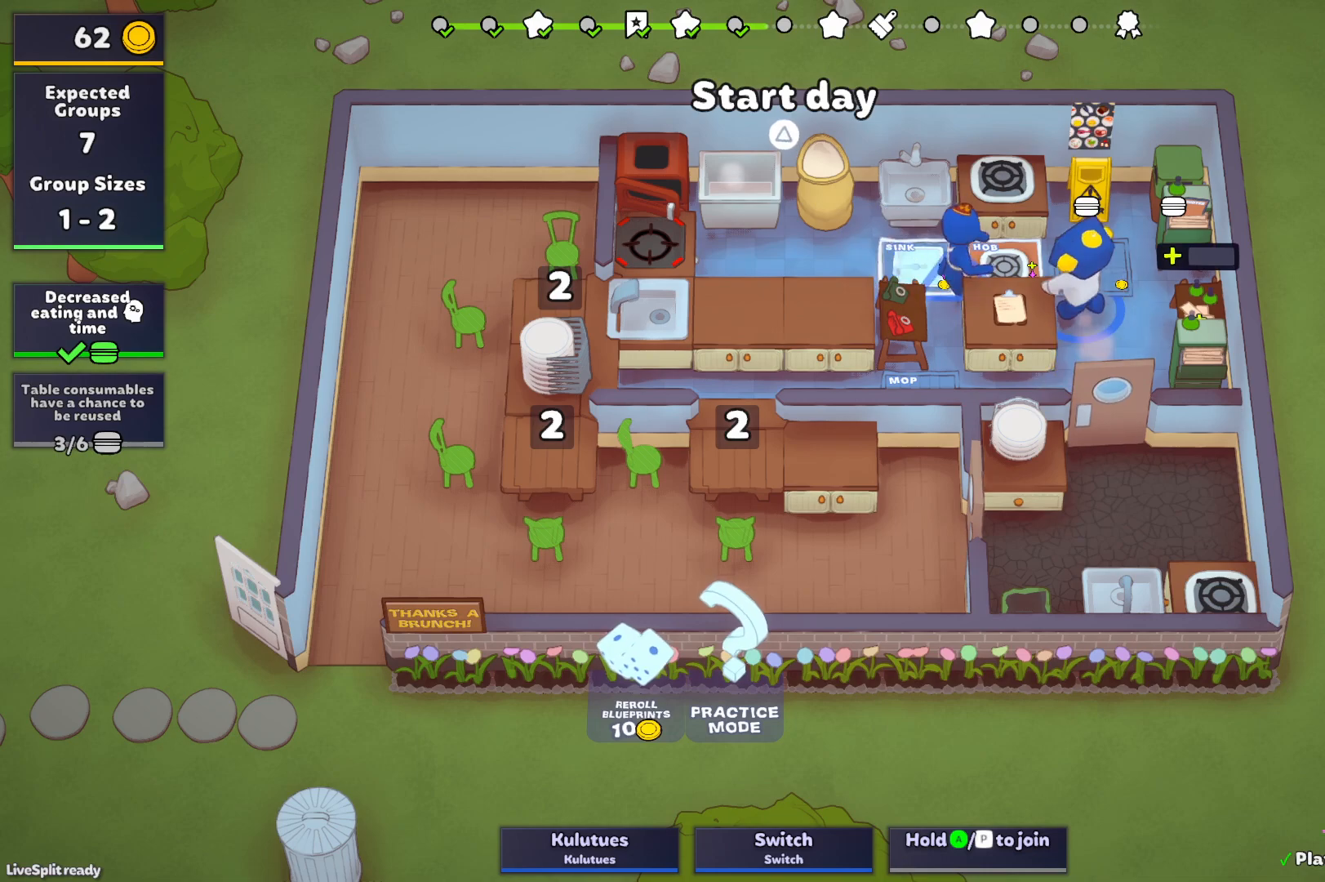
{"buttons": [], "left_stick": "down-right", "events": [[17, "CROSS", "down"], [83, "CROSS", "up"], [100, "left_stick", "down-right"]]}
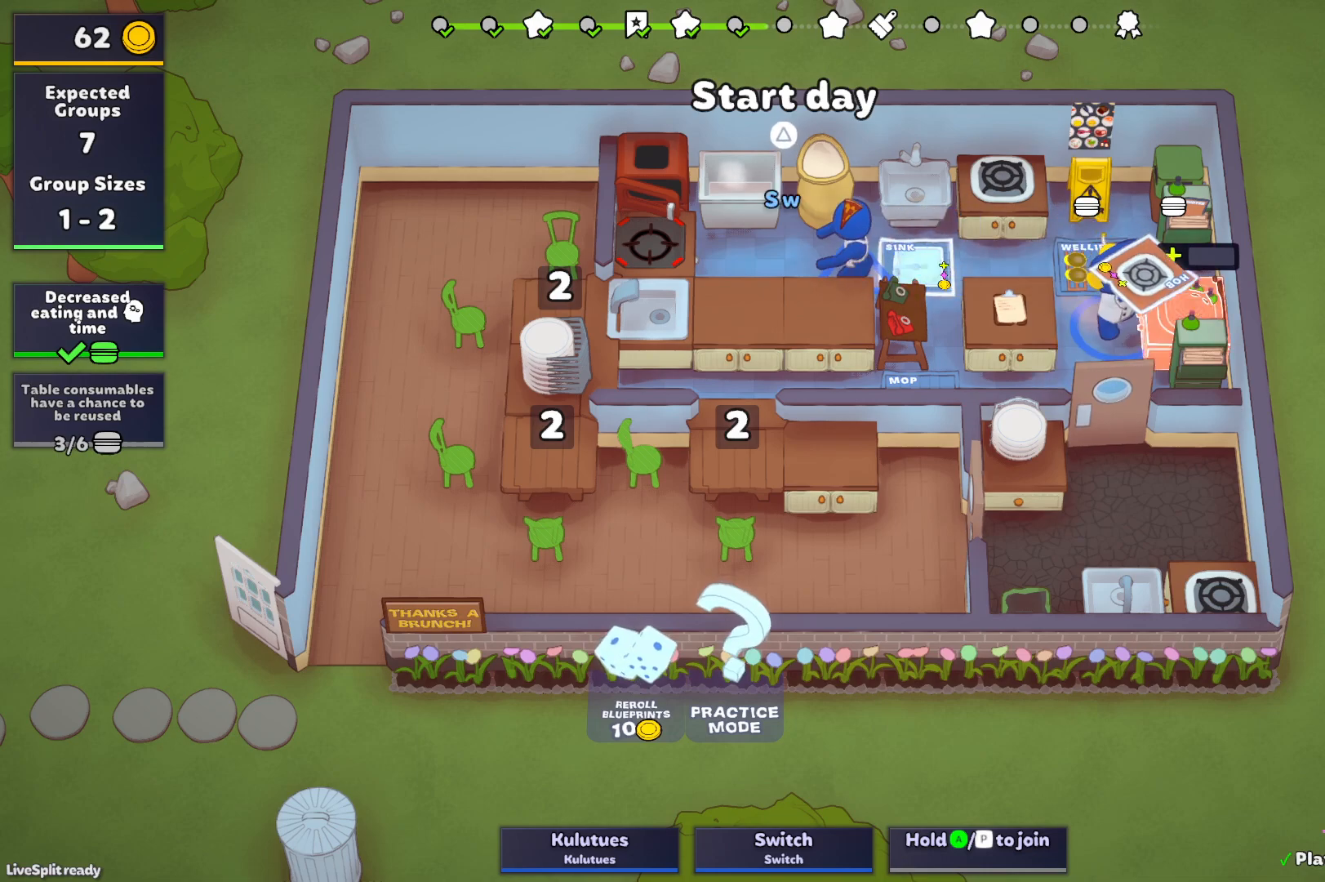
{"buttons": [], "left_stick": "left", "events": [[150, "CROSS", "down"], [233, "CROSS", "up"], [267, "left_stick", "down-left"], [350, "left_stick", "left"], [367, "TRIANGLE", "down"], [483, "TRIANGLE", "up"]]}
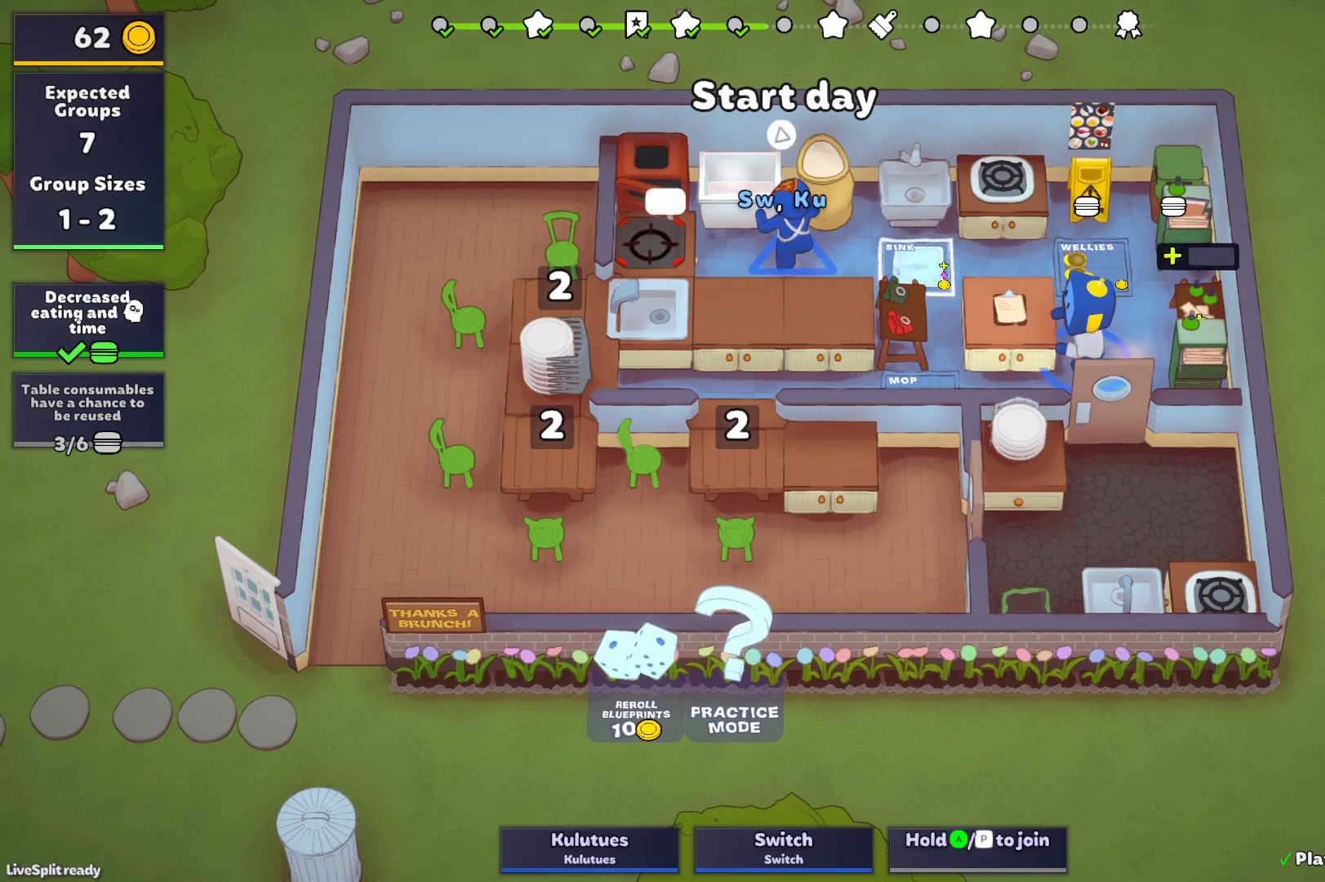
{"buttons": [], "left_stick": "up-left", "events": [[117, "left_stick", "down-left"], [433, "left_stick", "up-left"]]}
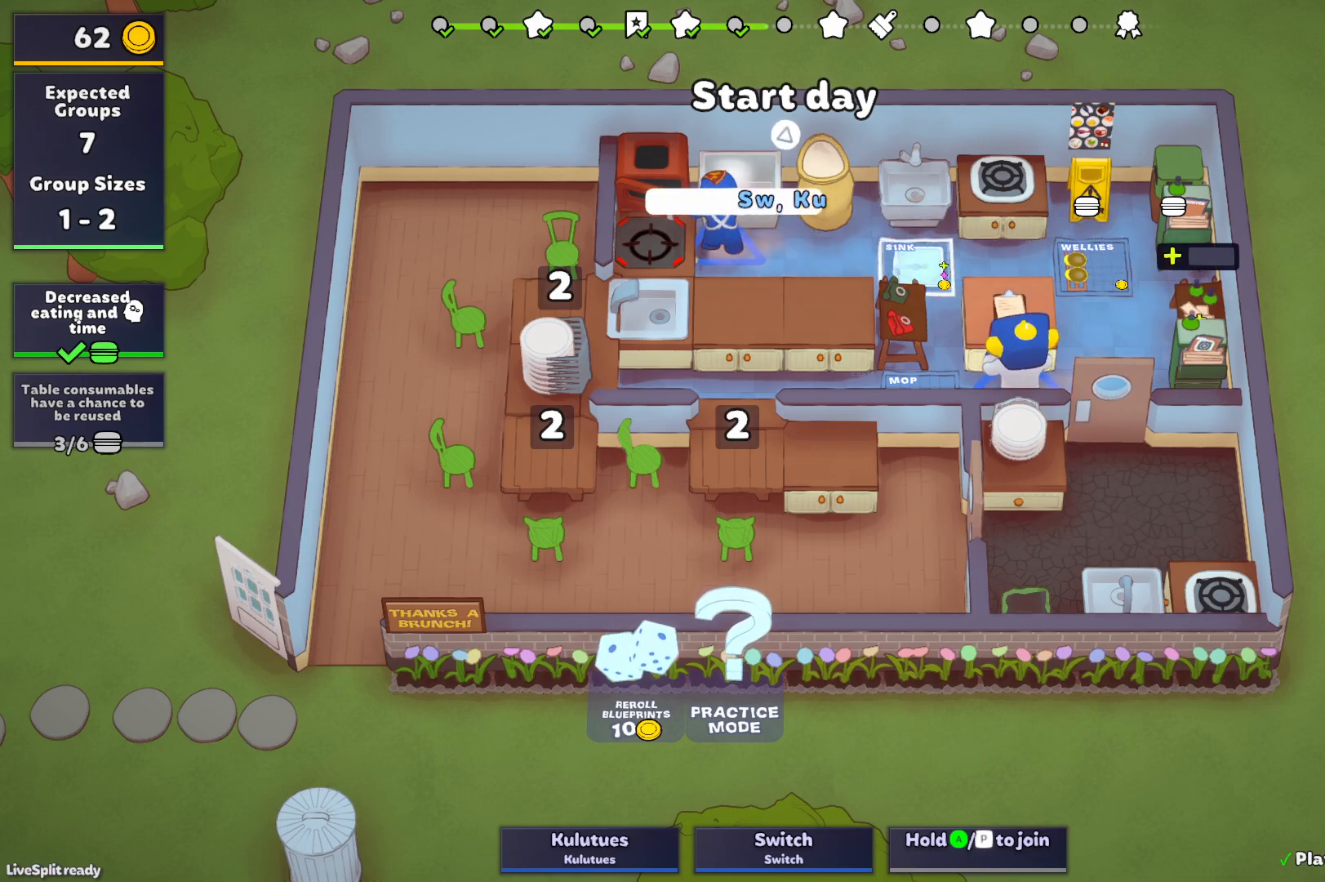
{"buttons": [], "left_stick": "down-right", "events": [[117, "left_stick", "down-left"], [233, "left_stick", "down-right"]]}
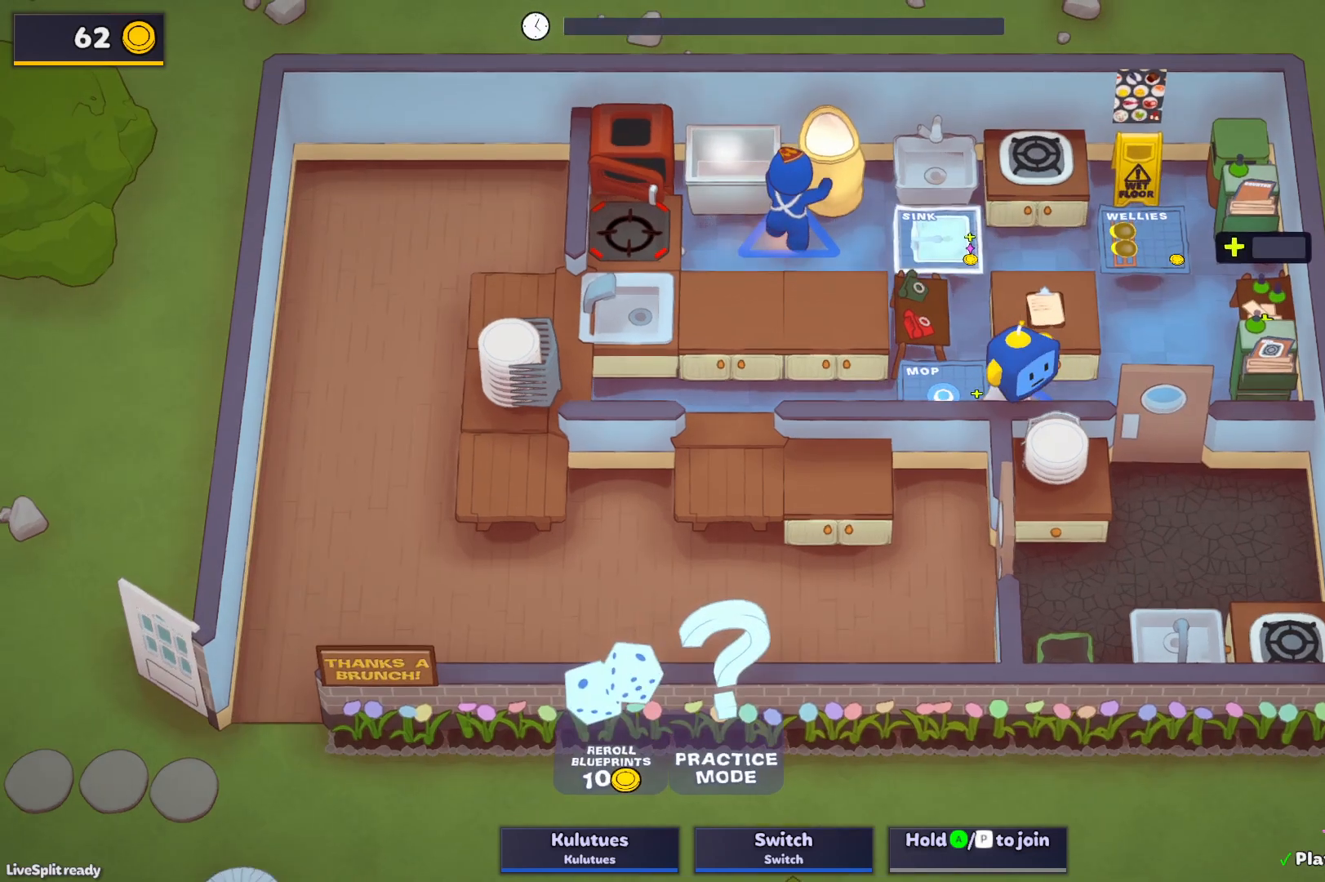
{"buttons": ["SQUARE", "L1"], "left_stick": "up-left", "events": [[50, "left_stick", "up-right"], [133, "CROSS", "down"], [167, "left_stick", "up-left"], [233, "CROSS", "up"], [267, "SQUARE", "down"], [383, "L1", "down"]]}
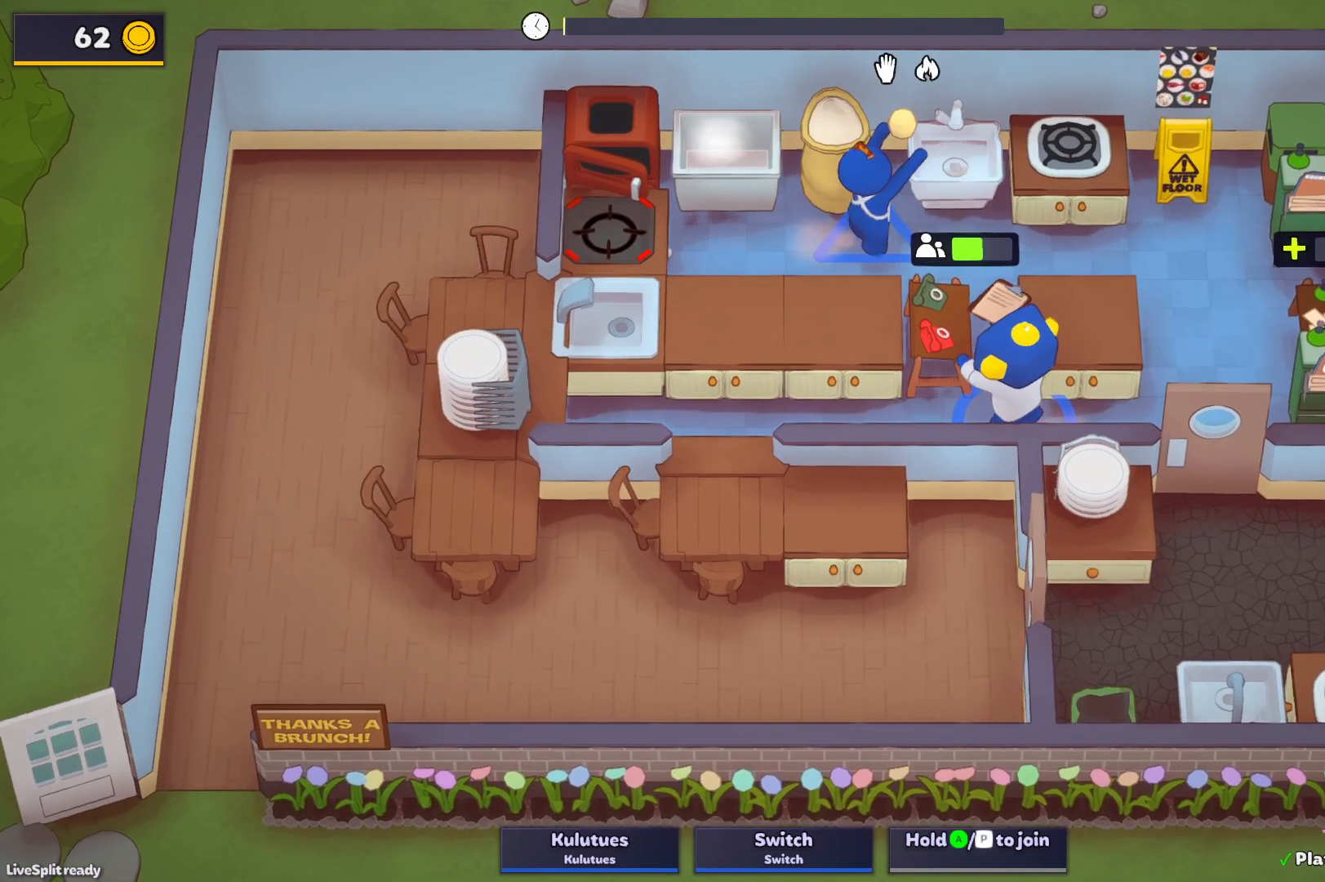
{"buttons": ["SQUARE", "L1"], "left_stick": "up-left", "events": []}
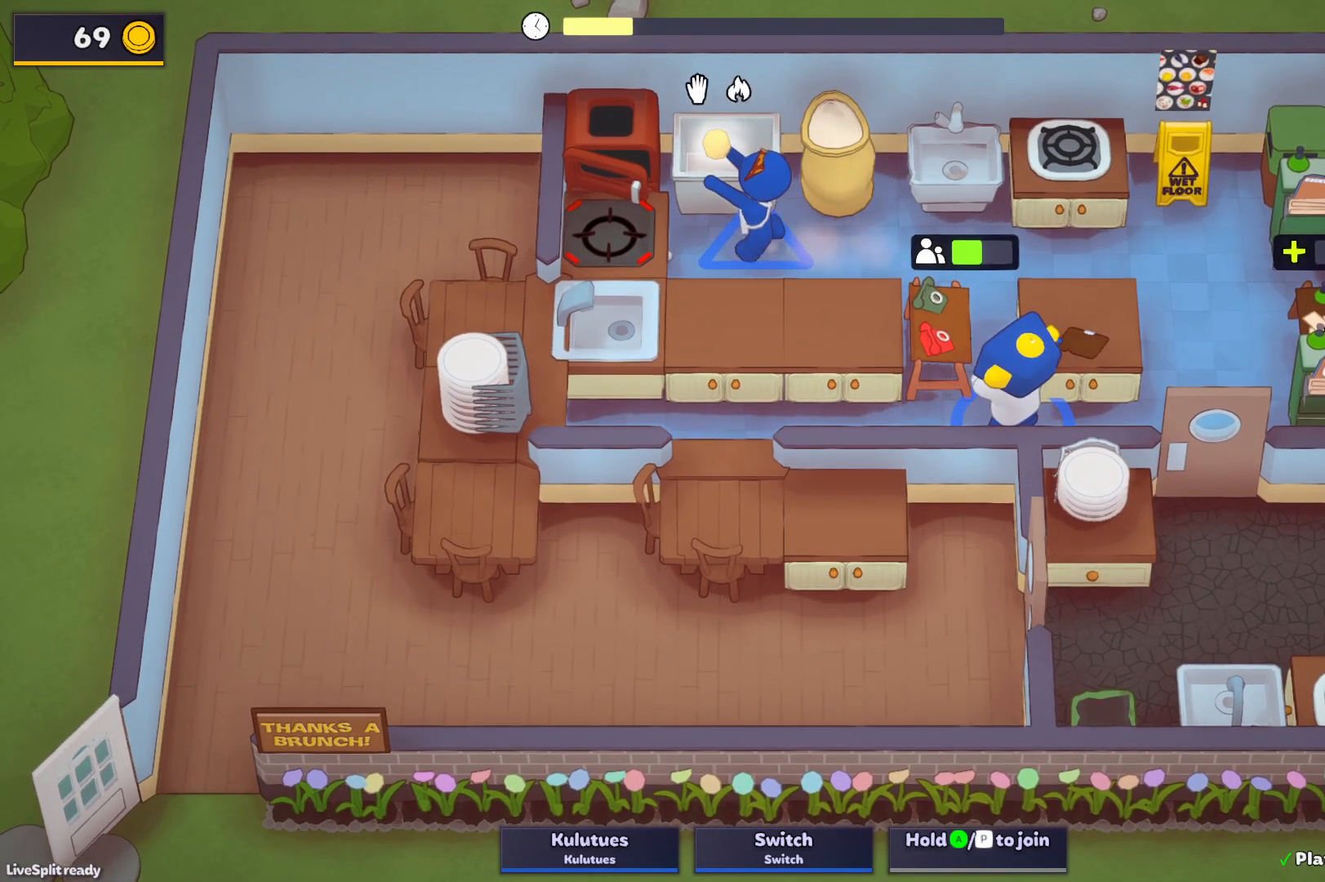
{"buttons": ["SQUARE", "L1"], "left_stick": "up-left", "events": []}
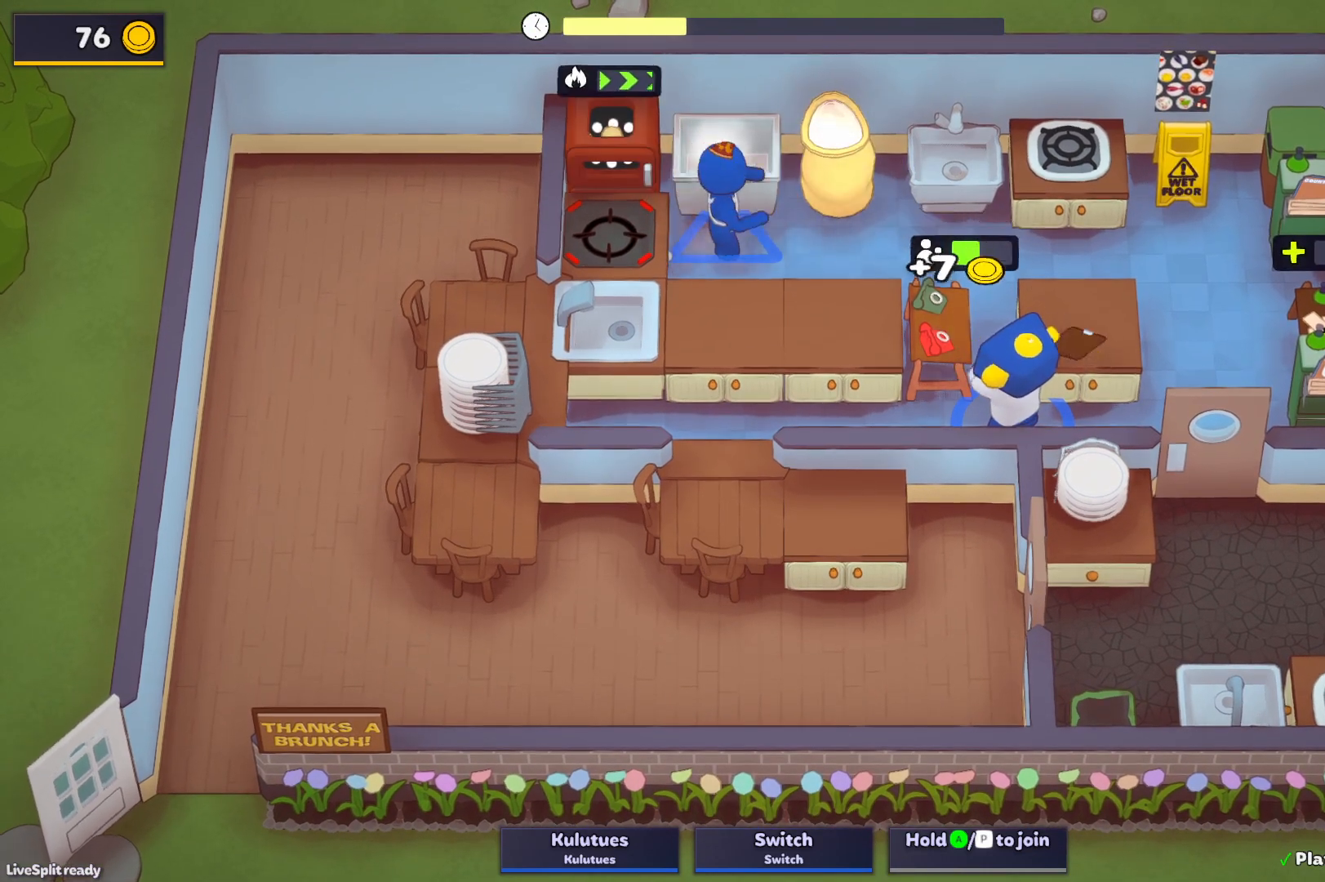
{"buttons": ["SQUARE", "L1"], "left_stick": "up-left", "events": []}
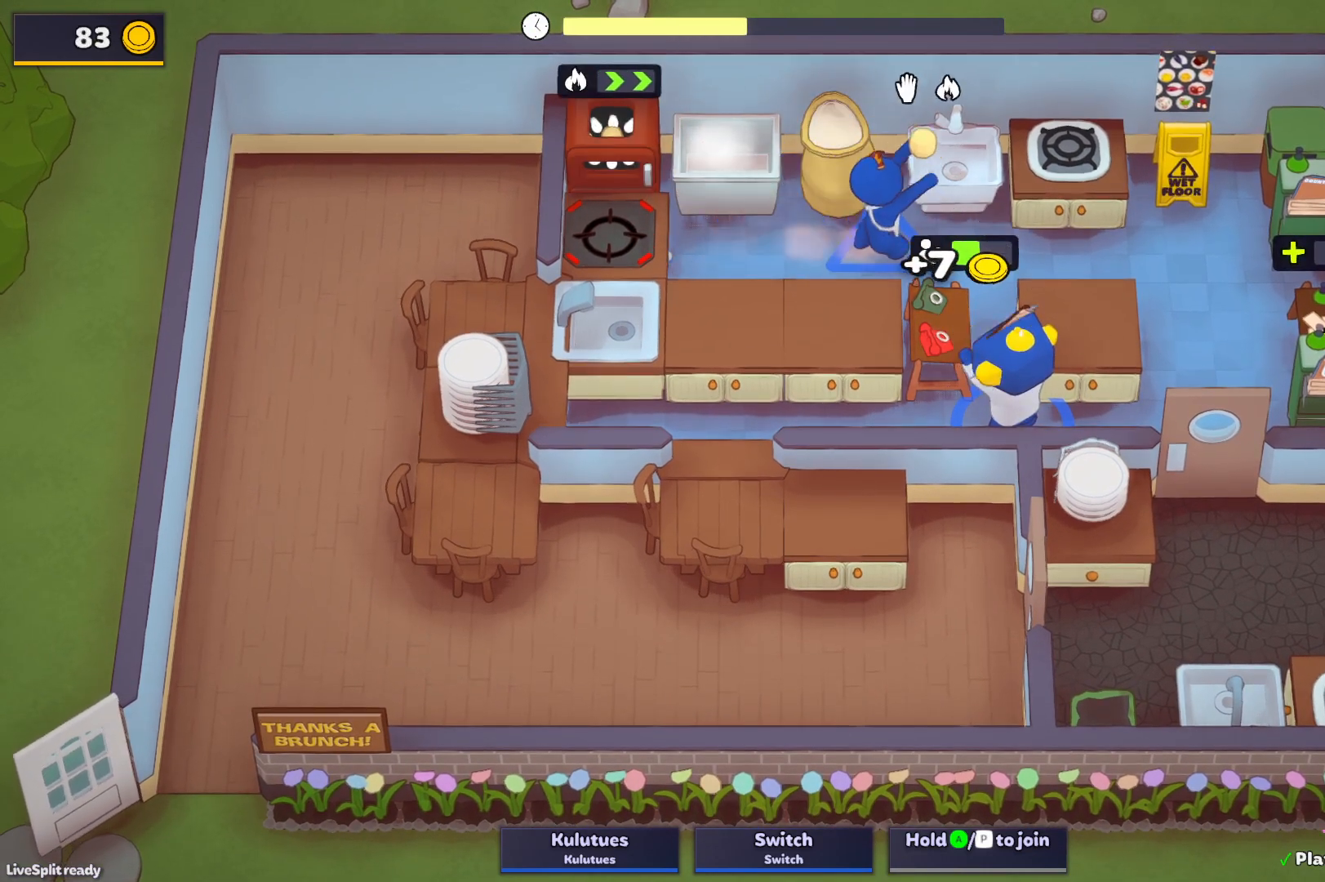
{"buttons": ["SQUARE", "L1"], "left_stick": "up-left", "events": []}
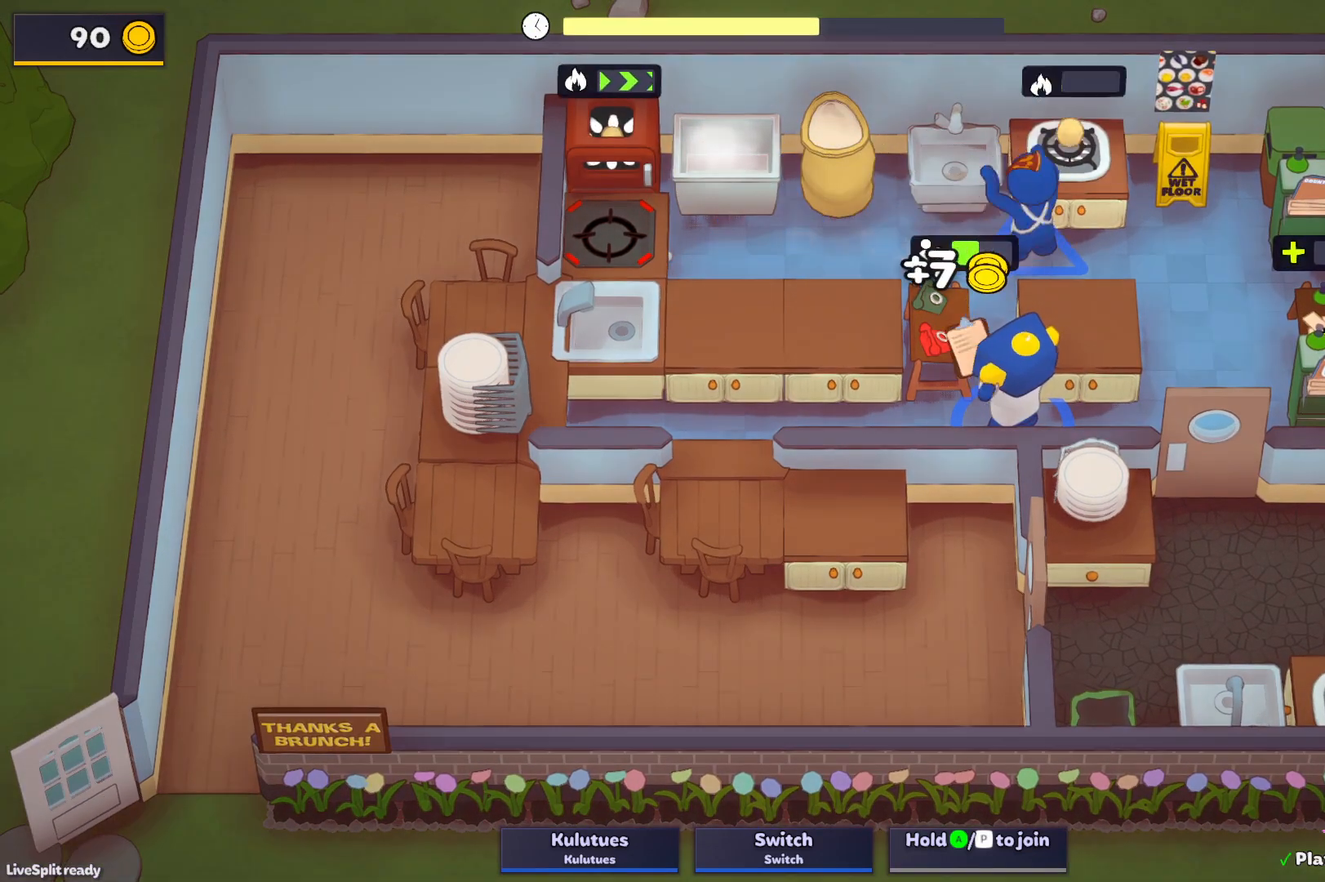
{"buttons": ["SQUARE"], "left_stick": "right", "events": [[433, "L1", "up"], [450, "left_stick", "right"]]}
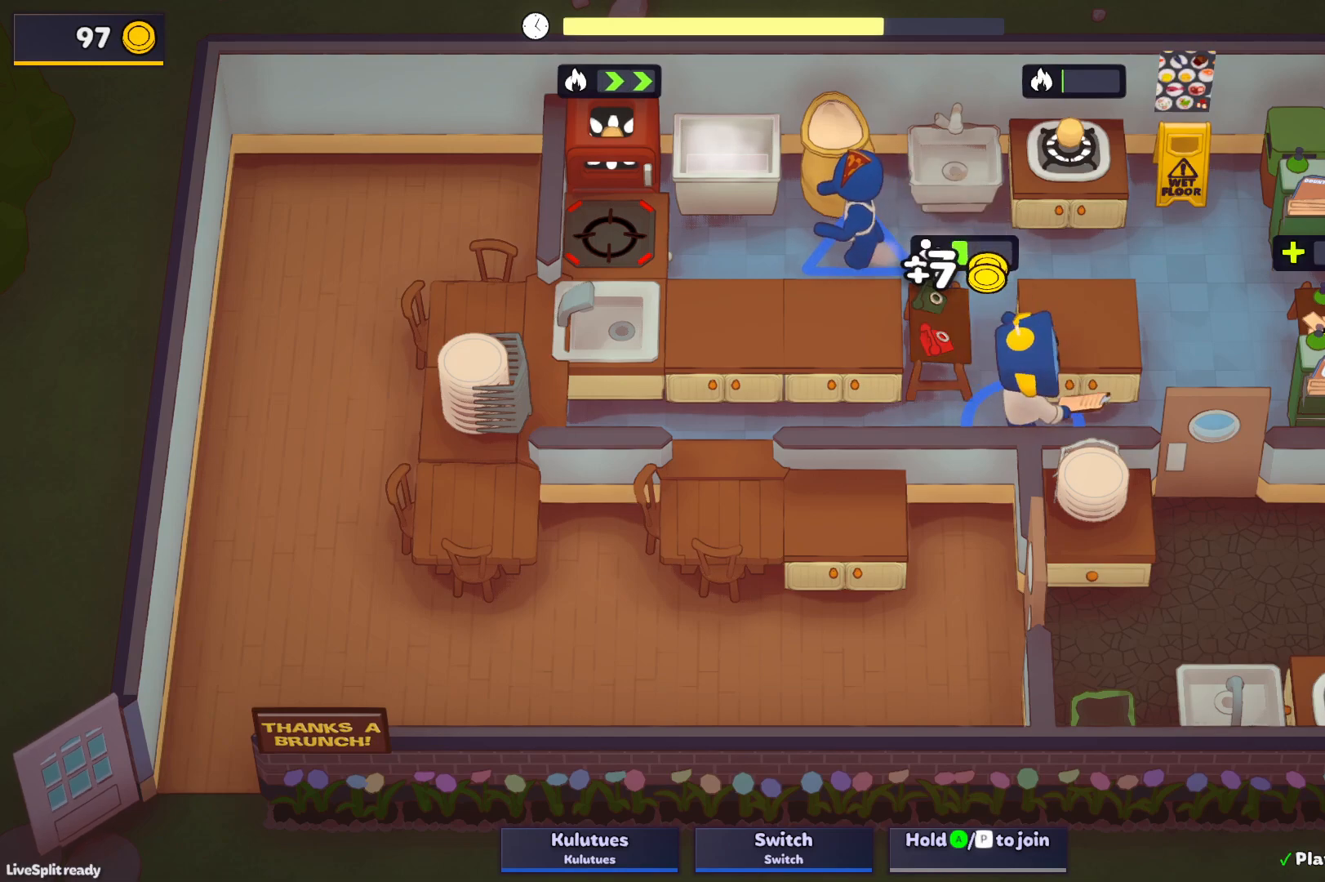
{"buttons": ["SQUARE", "L1"], "left_stick": "up-right", "events": [[117, "SQUARE", "up"], [317, "left_stick", "up-right"], [417, "SQUARE", "down"], [433, "L1", "down"]]}
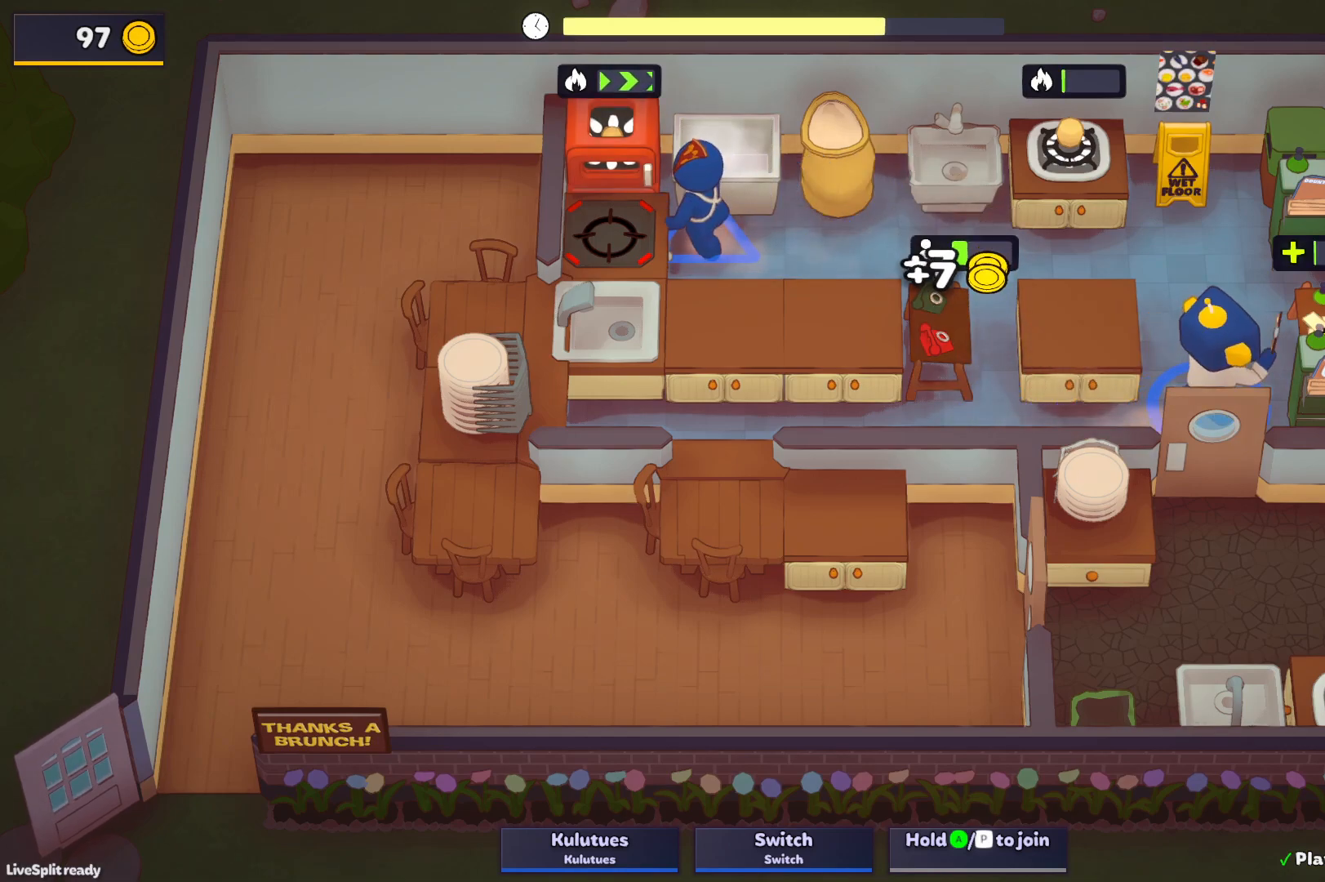
{"buttons": ["SQUARE", "L1"], "left_stick": "up-right", "events": []}
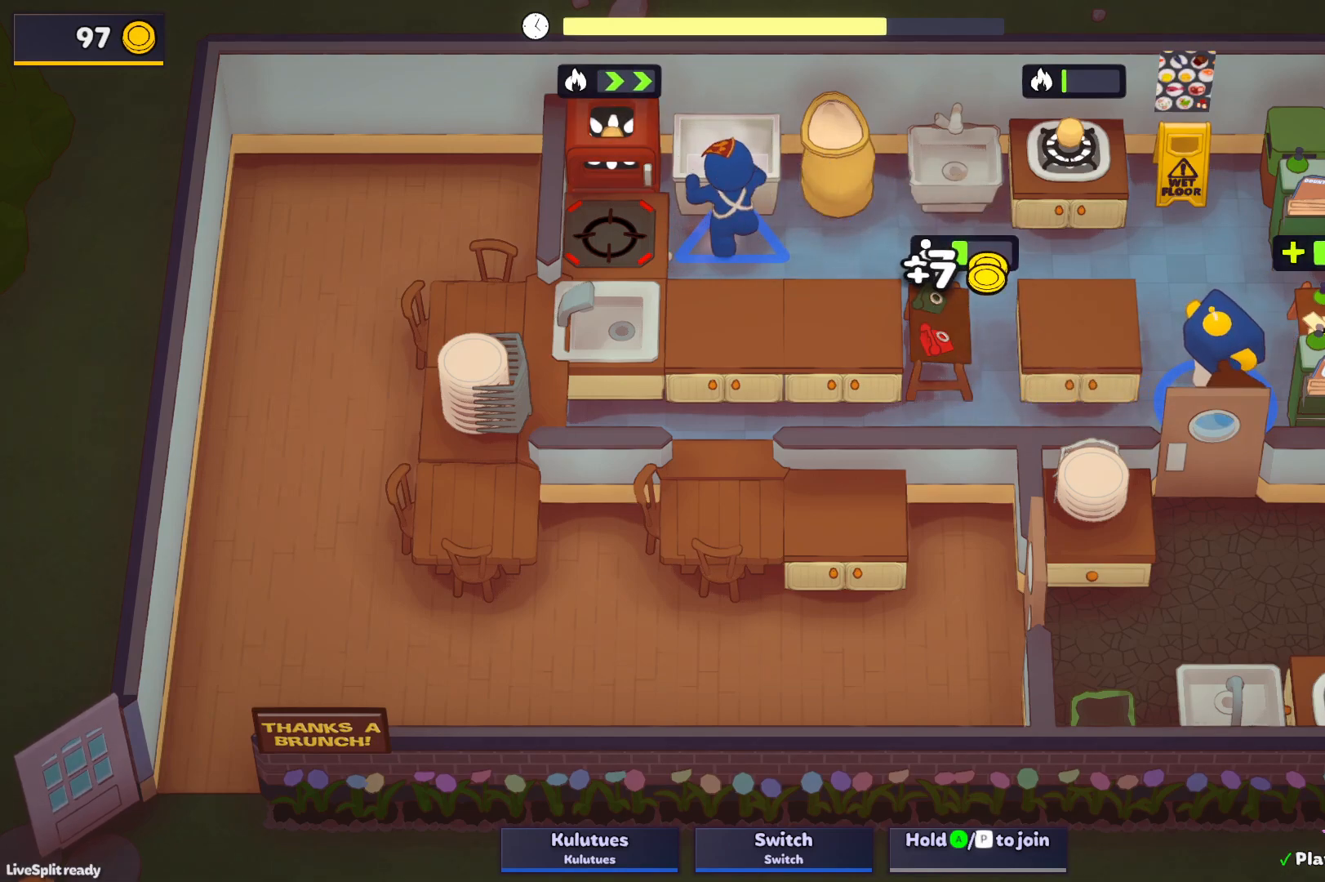
{"buttons": ["SQUARE", "L1"], "left_stick": "up-right", "events": []}
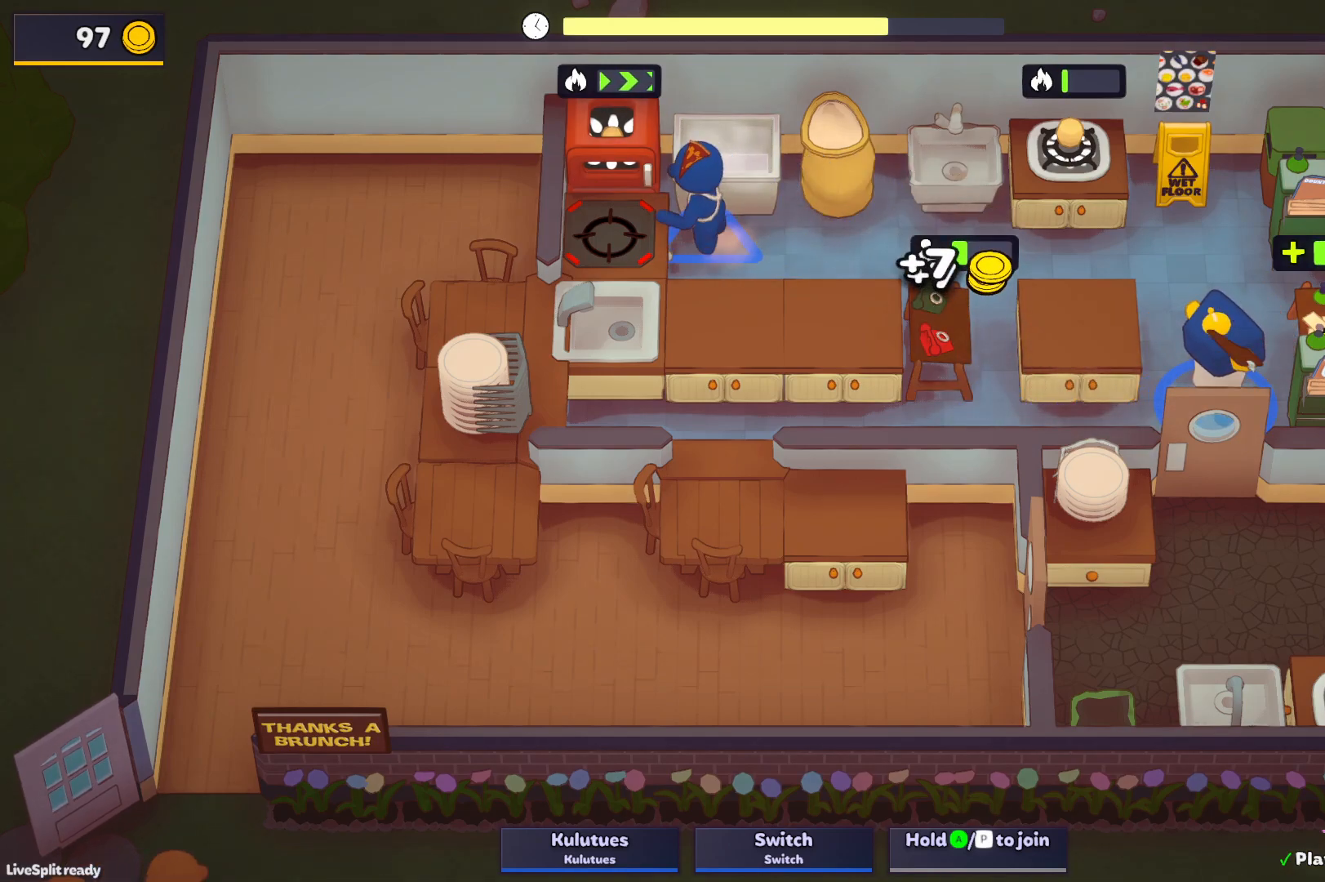
{"buttons": ["SQUARE", "L1"], "left_stick": "up-right", "events": []}
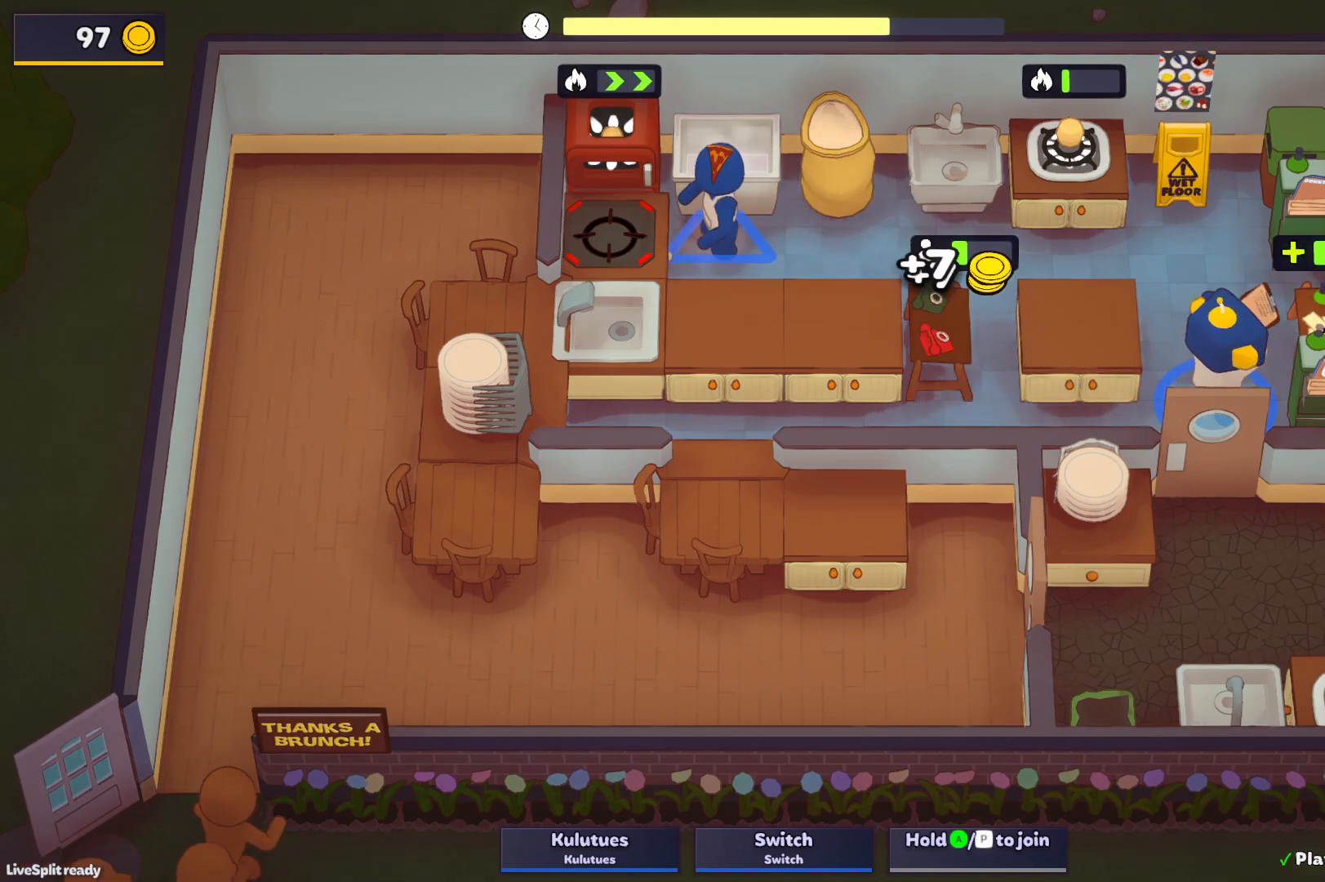
{"buttons": ["SQUARE", "L1"], "left_stick": "up-right", "events": []}
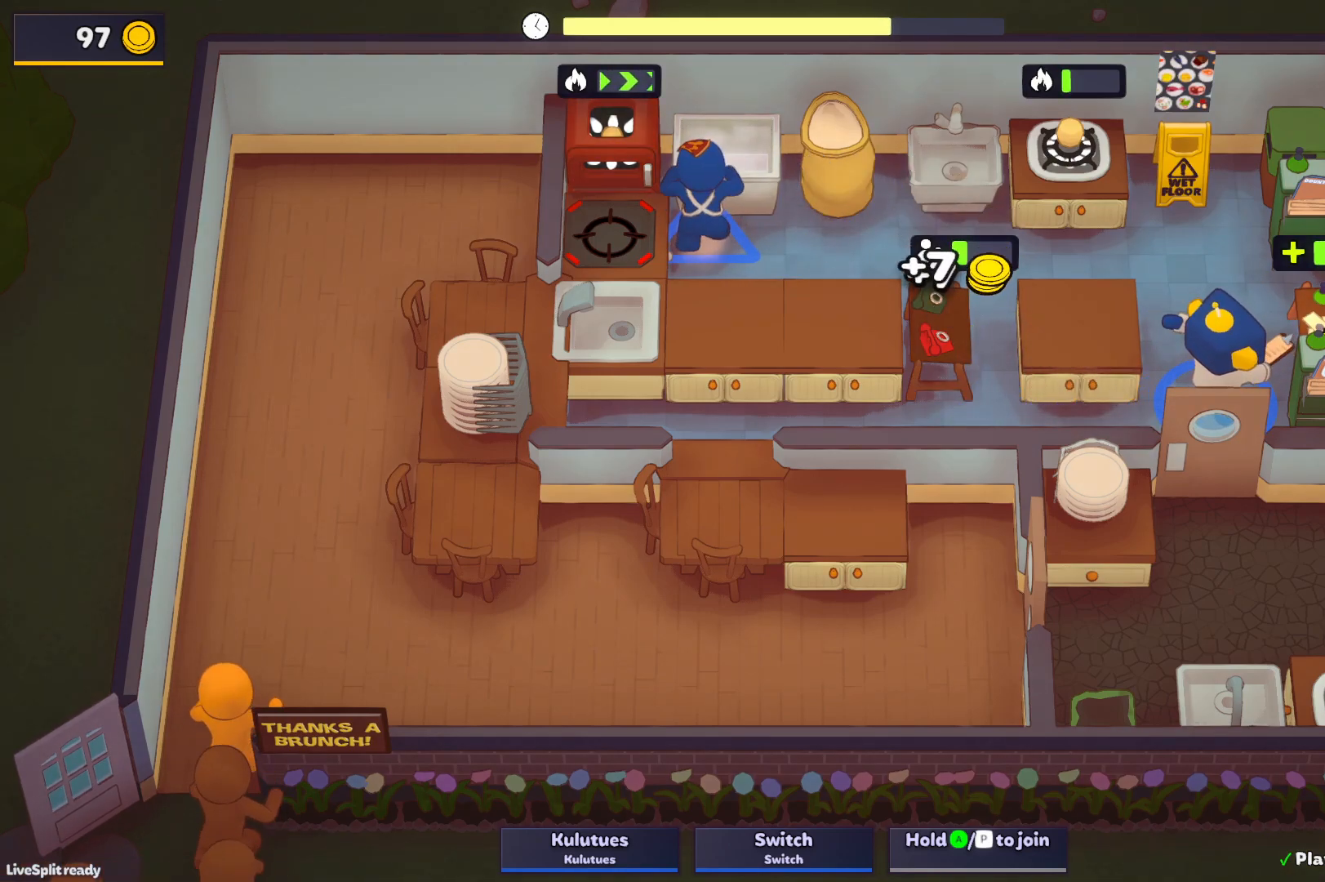
{"buttons": ["SQUARE", "L1"], "left_stick": "up-right", "events": []}
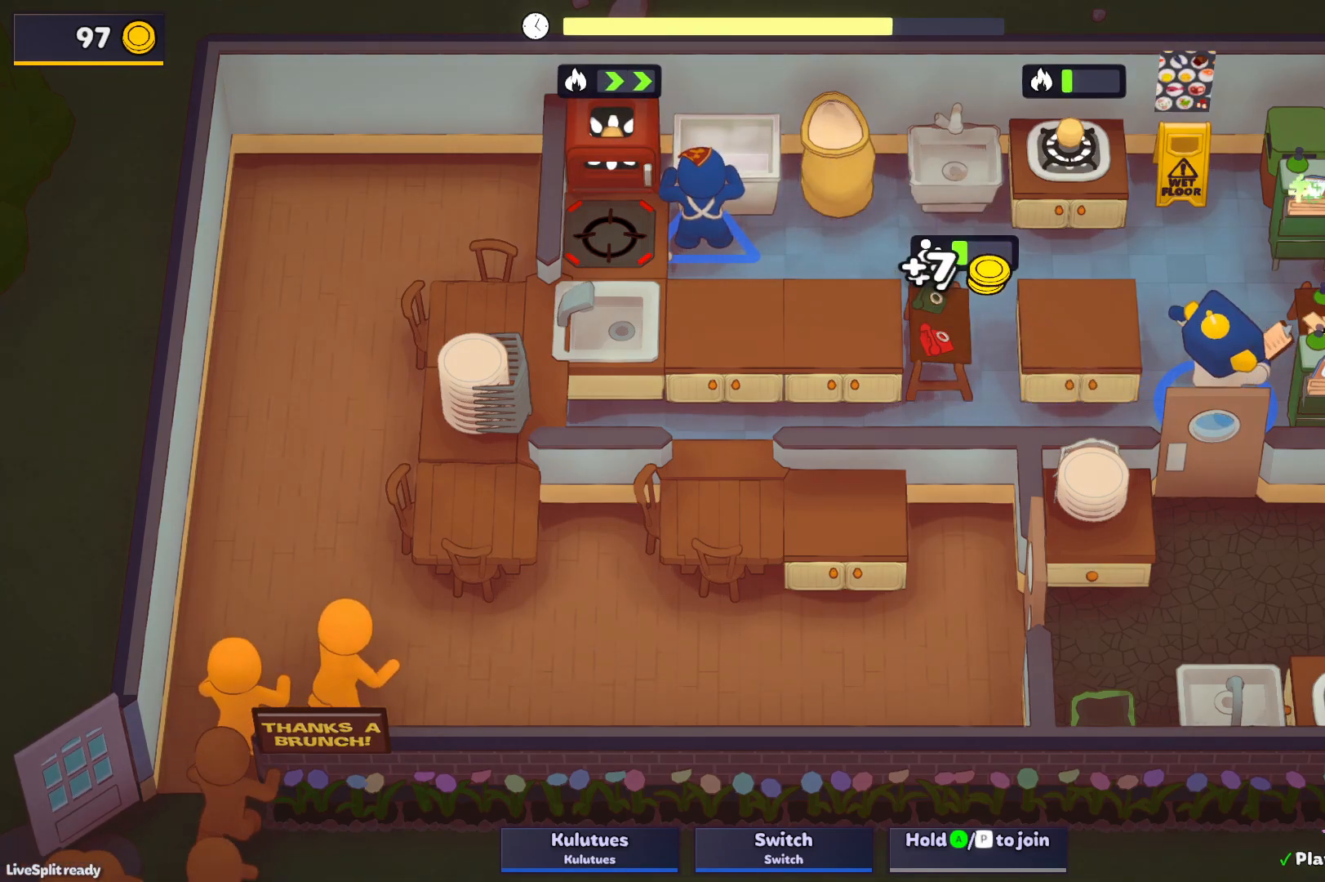
{"buttons": ["SQUARE", "L1"], "left_stick": "up-right", "events": []}
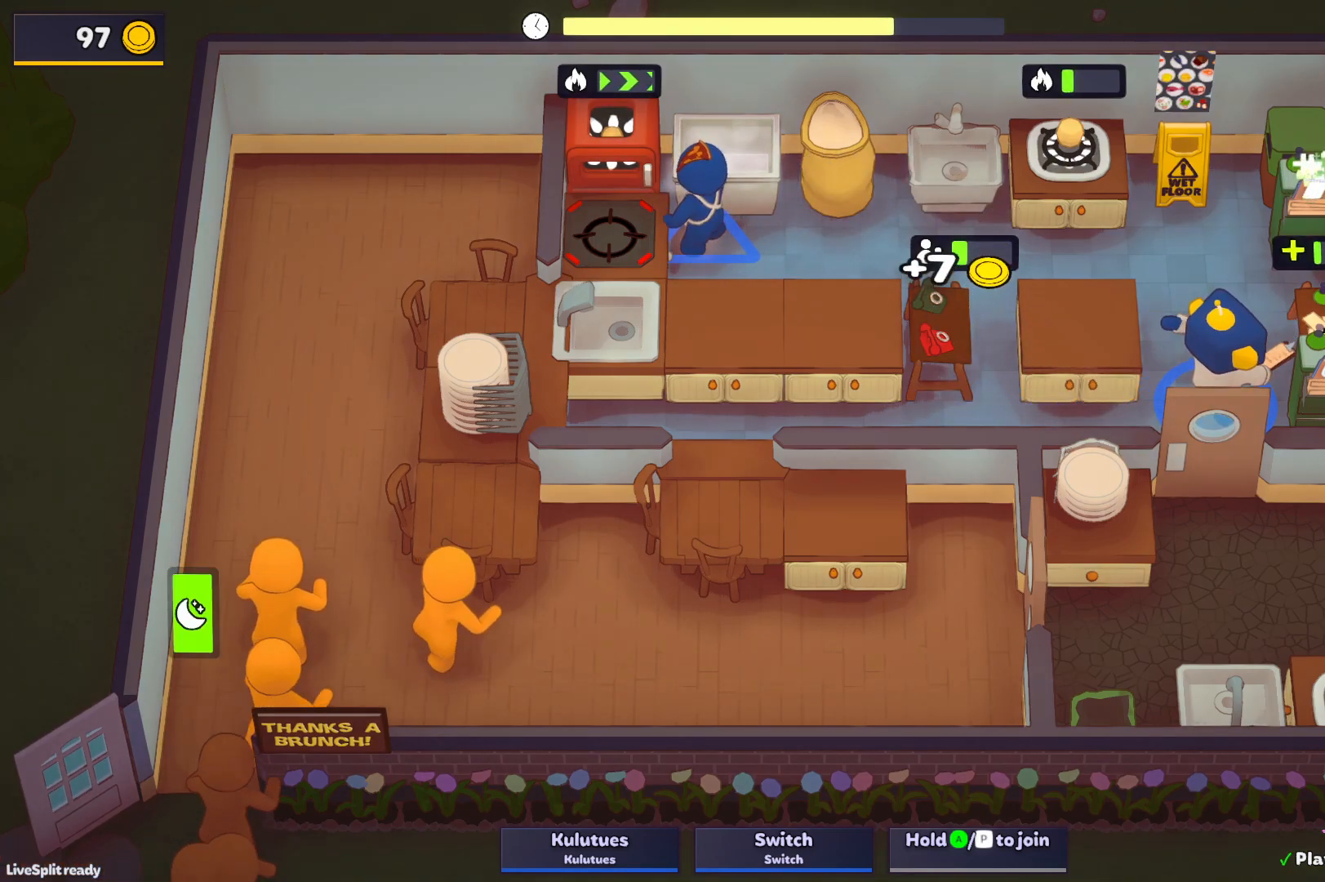
{"buttons": ["SQUARE", "L1"], "left_stick": "up-right", "events": []}
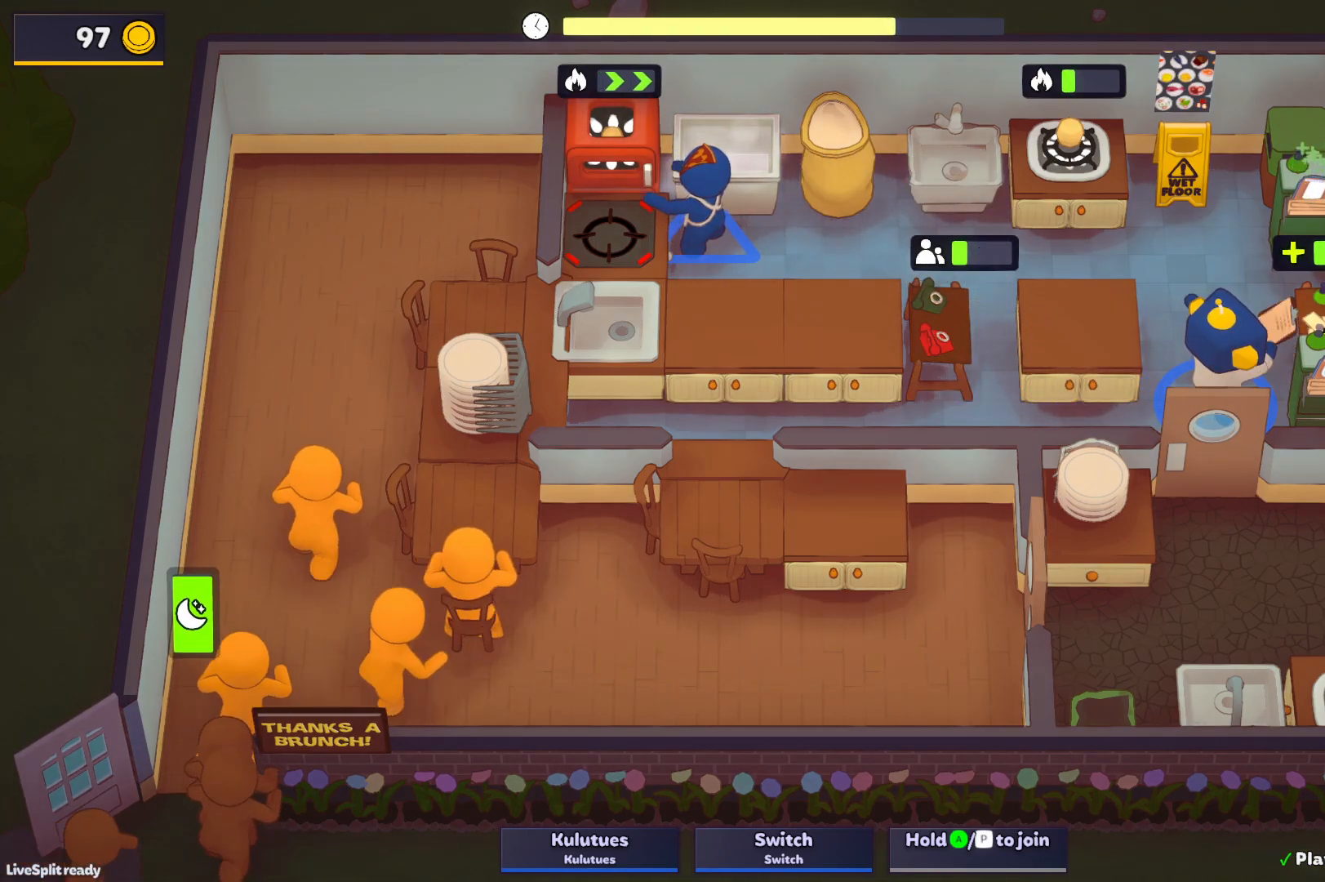
{"buttons": ["SQUARE"], "left_stick": "down-left", "events": [[417, "L1", "up"], [433, "left_stick", "up-left"], [500, "left_stick", "down-left"]]}
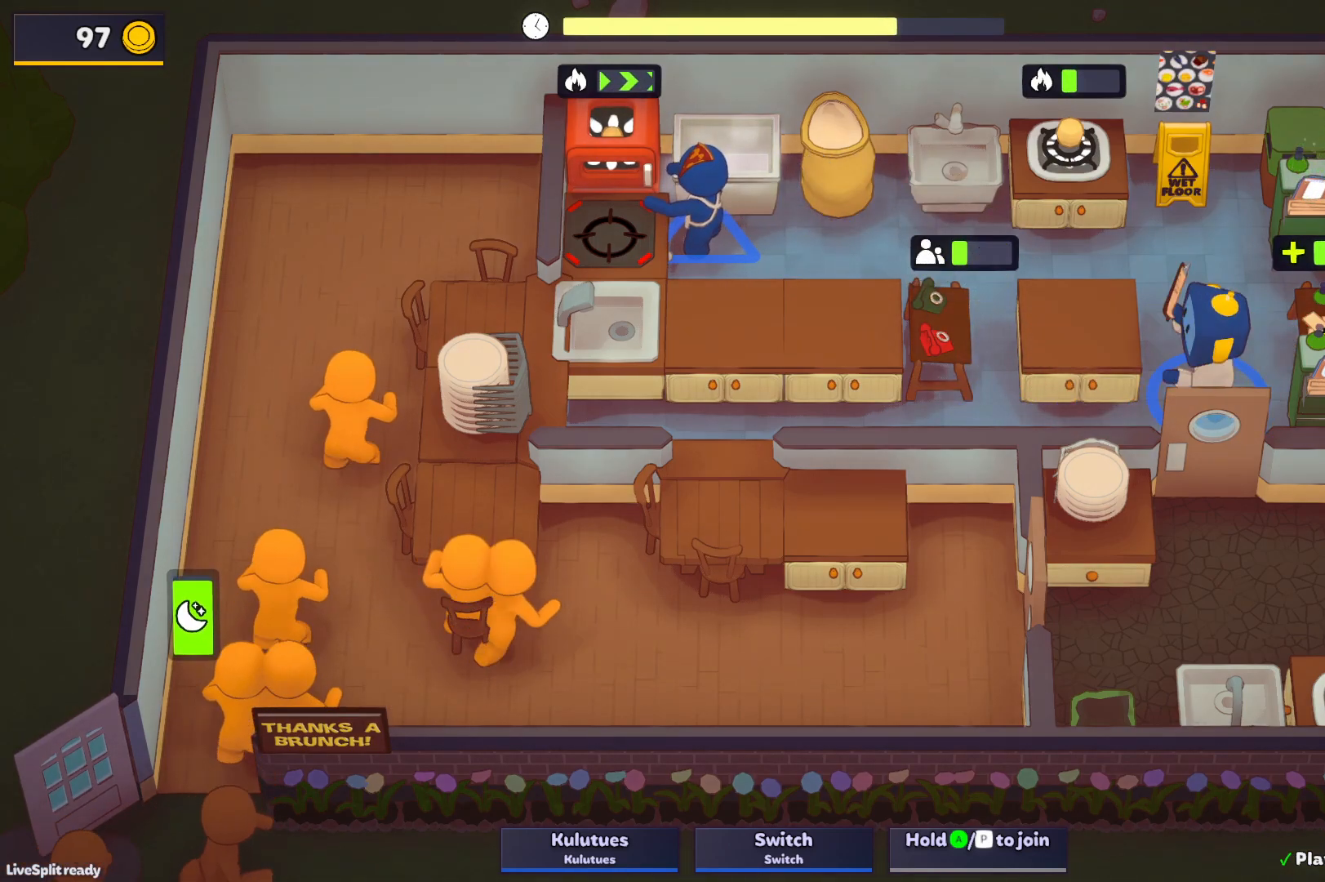
{"buttons": ["SQUARE"], "left_stick": "up-left", "events": [[200, "left_stick", "left"], [317, "left_stick", "up-left"]]}
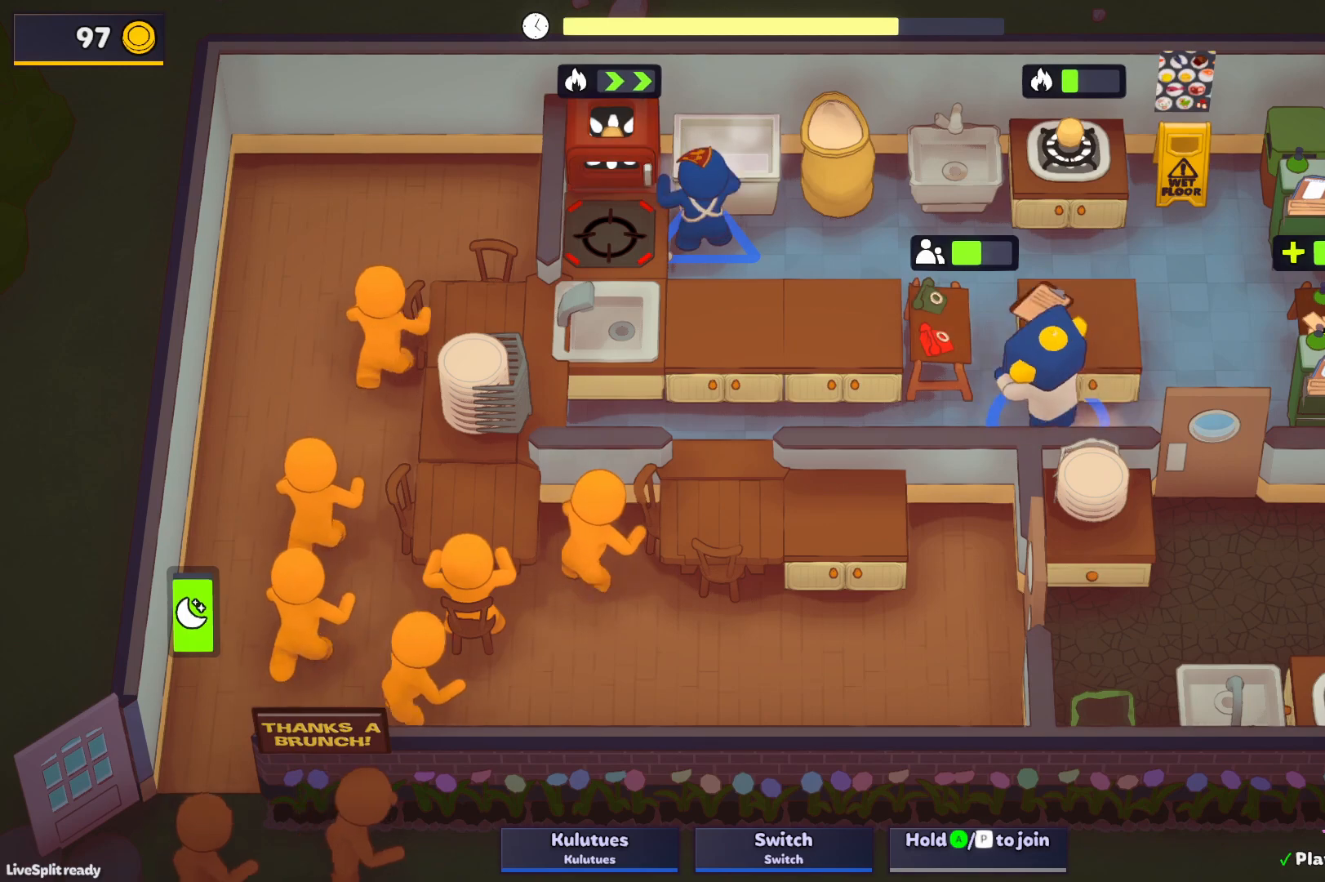
{"buttons": ["SQUARE"], "left_stick": "up", "events": [[33, "L1", "down"], [467, "left_stick", "up"], [500, "L1", "up"]]}
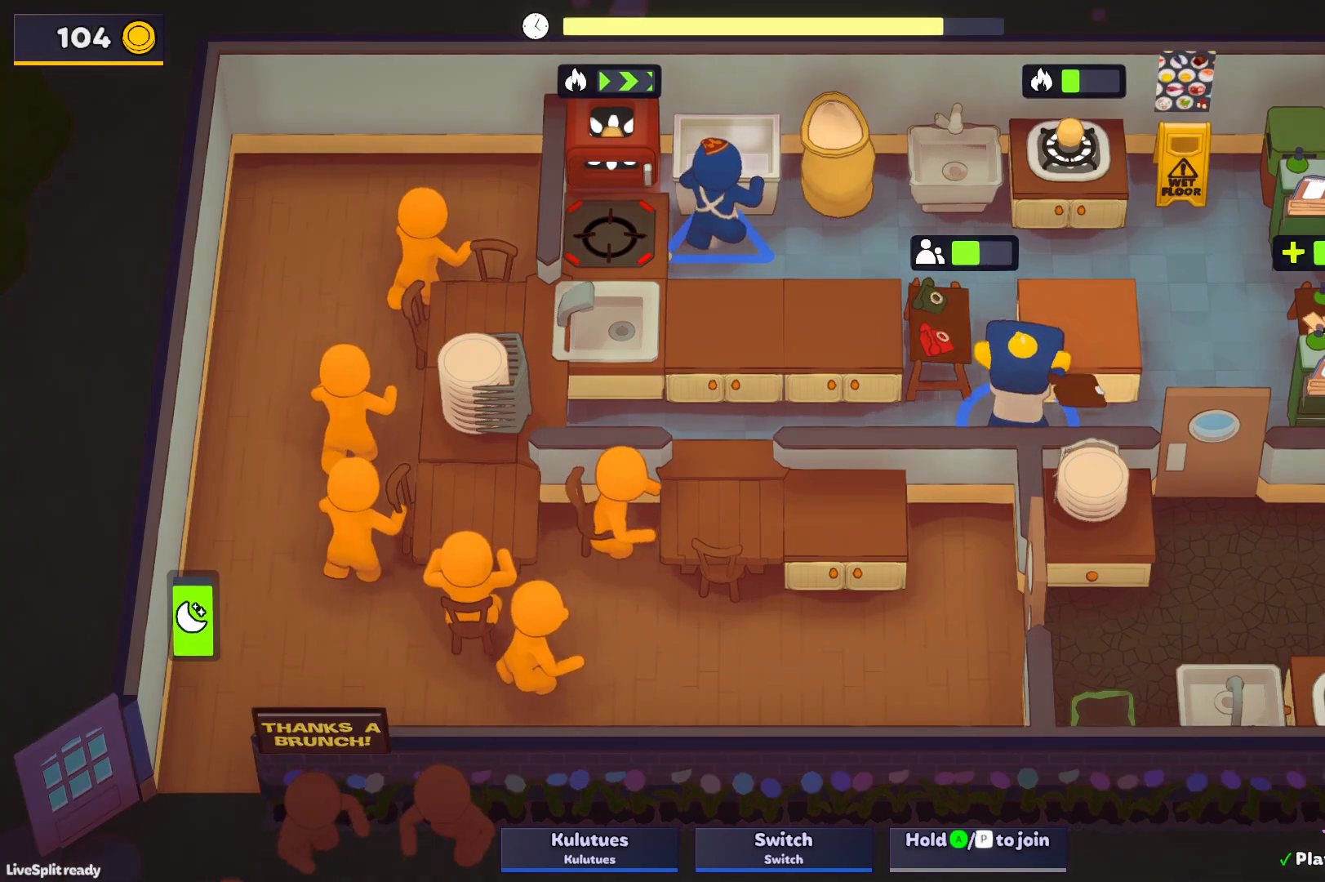
{"buttons": ["SQUARE"], "left_stick": "left", "events": [[17, "left_stick", "up-right"], [67, "SQUARE", "up"], [133, "SQUARE", "down"], [200, "left_stick", "up-left"], [300, "left_stick", "left"]]}
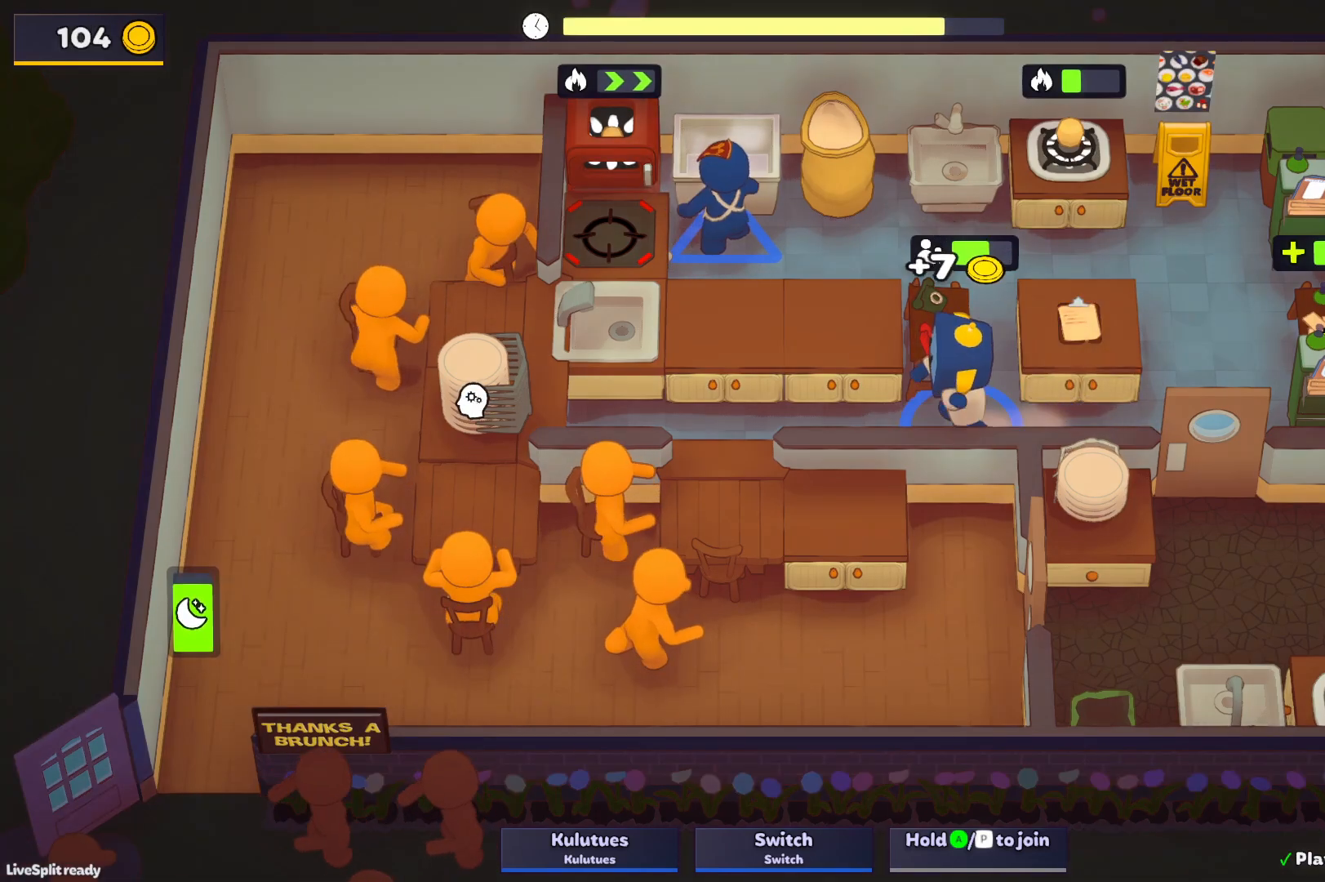
{"buttons": [], "left_stick": "left", "events": [[300, "SQUARE", "up"]]}
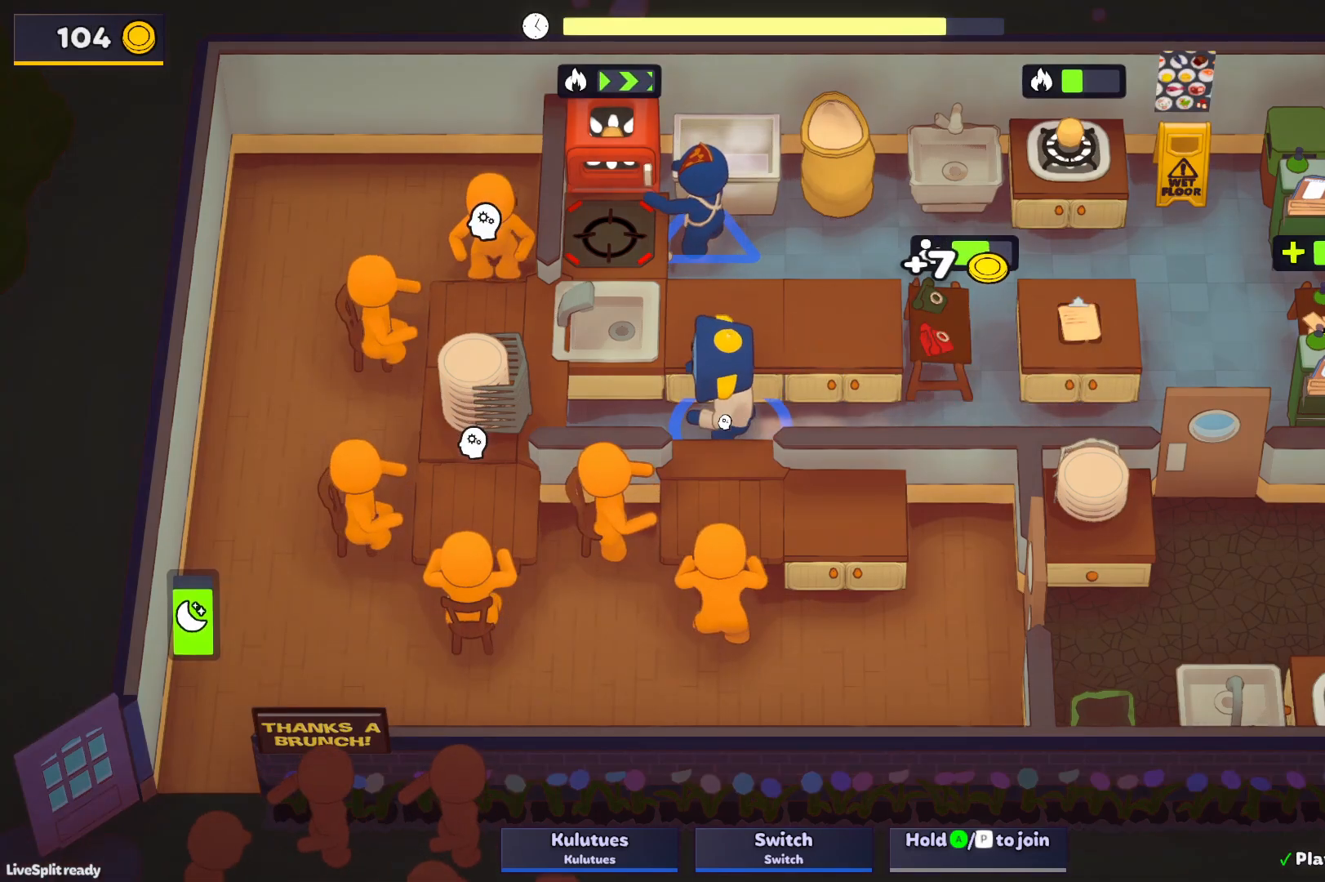
{"buttons": [], "left_stick": "down", "events": [[267, "CROSS", "down"], [417, "CROSS", "up"], [417, "left_stick", "down"]]}
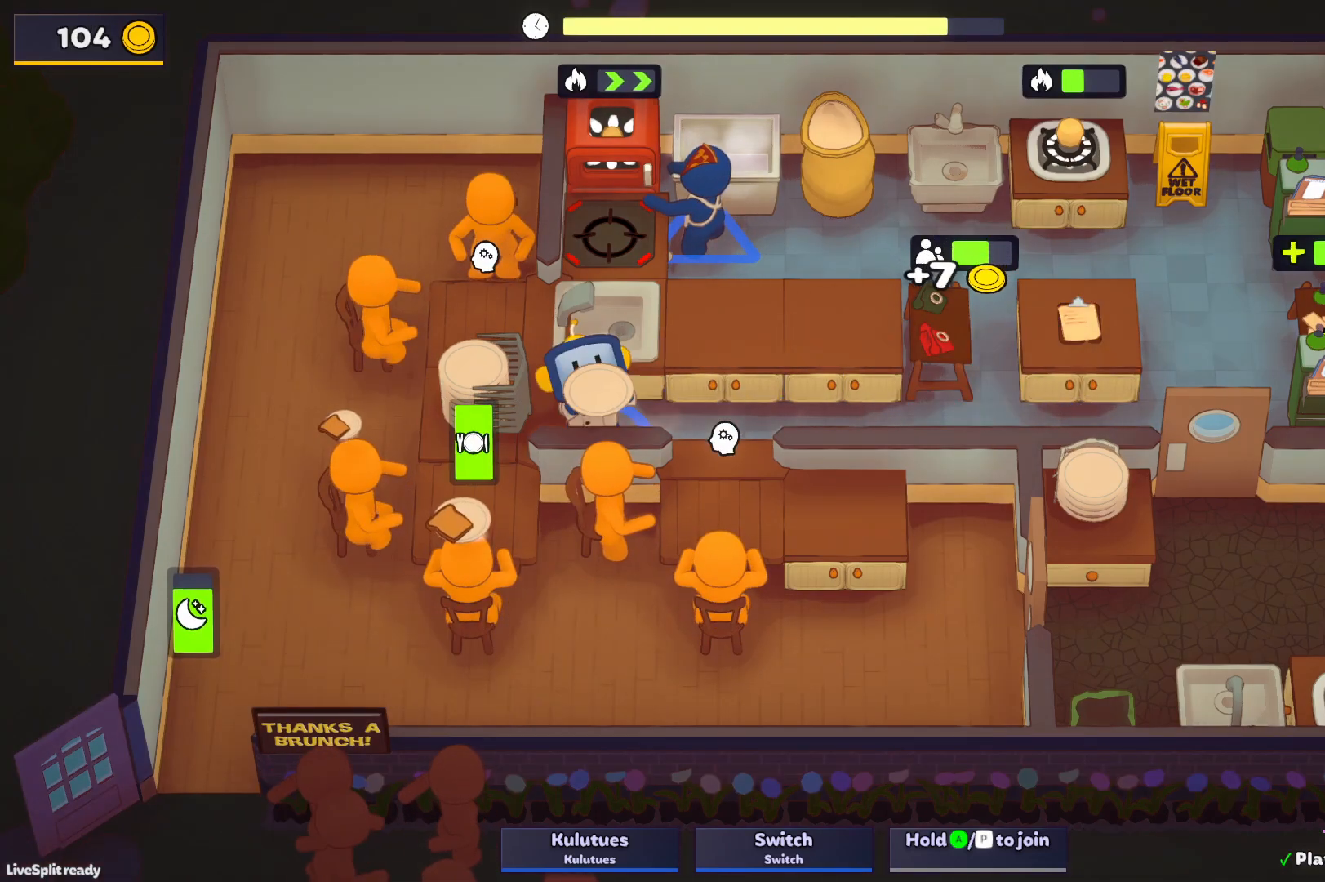
{"buttons": ["SQUARE"], "left_stick": "up-right", "events": [[33, "SQUARE", "down"], [83, "left_stick", "right"], [133, "left_stick", "up-right"]]}
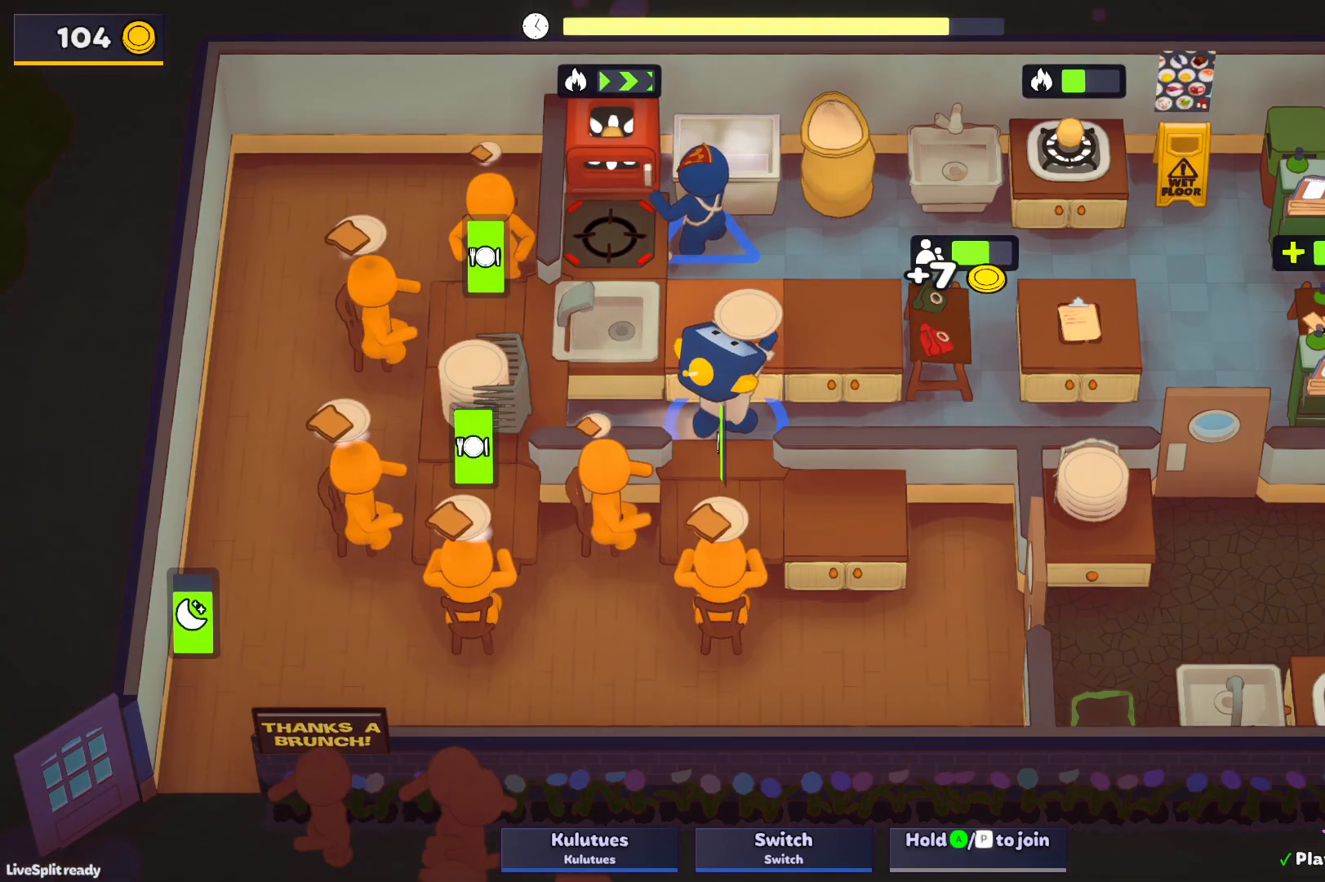
{"buttons": ["SQUARE"], "left_stick": "left", "events": [[67, "left_stick", "center"], [500, "left_stick", "left"]]}